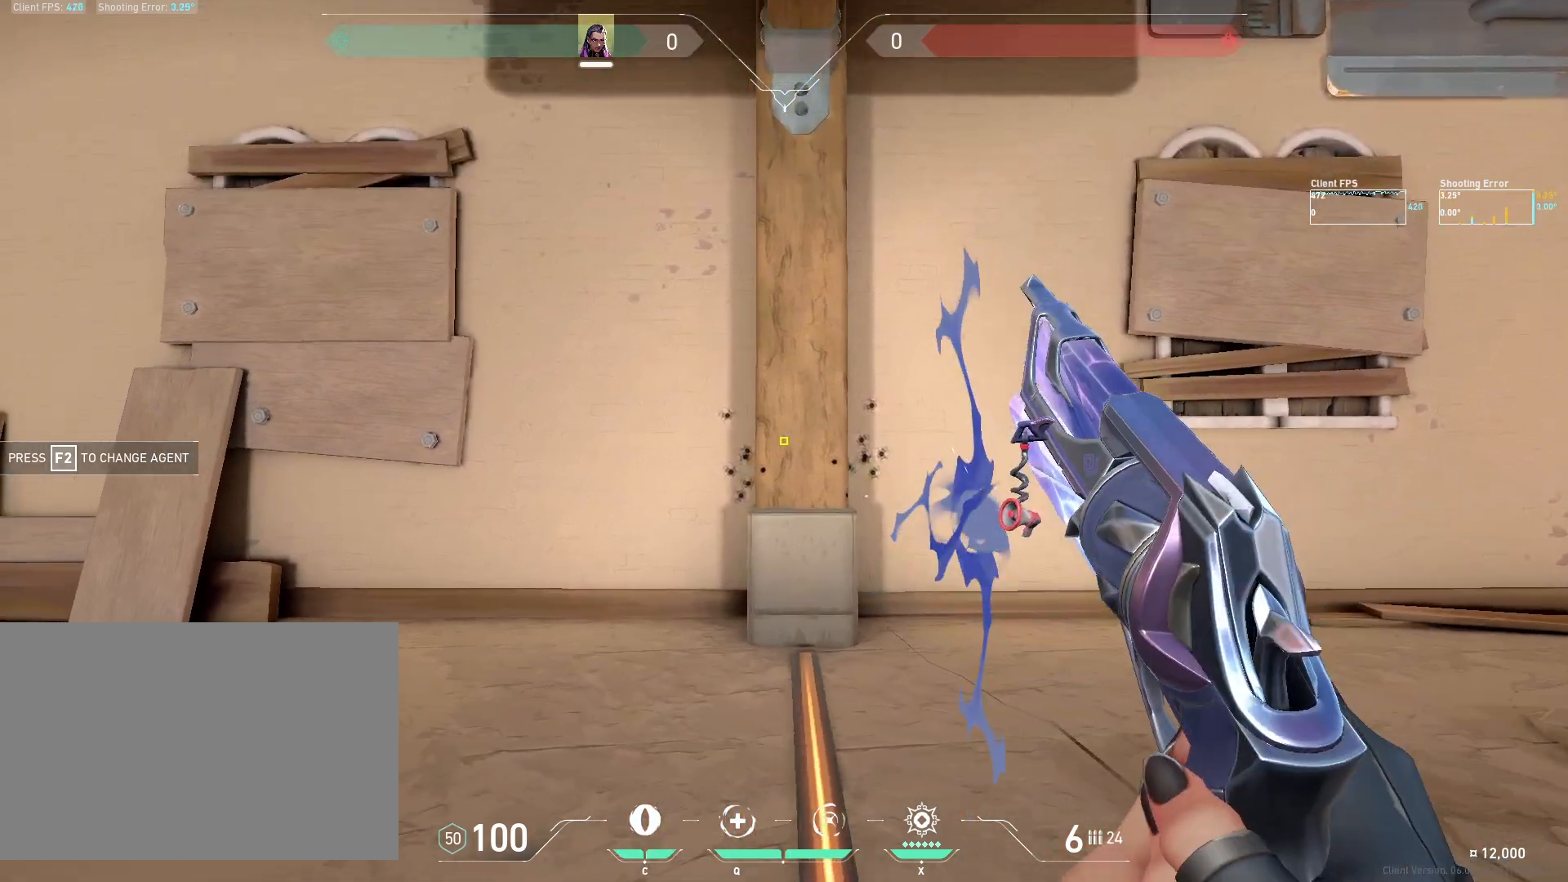
Gameplay with keyboard and mouse; each line is a JSON object with the keys and mouse buttons held at the frame after it. "events" lists presses ("down") and releases ("up") of "4", "a", "c", "ctrl", "d", "e", "q", "r", "s", "shift", "space", "w", "x", "z", "mouse_left", "mouse_wheel", "mouse_right", "mouse_mb4" and "mouse_mb5" between this image and that frame as [ms after this image, input, new state], when the widget could be followed in between. "mouse_left", "mouse_wheel", "mouse_right", "mouse_mb4", "mouse_mb5" = the "left", "wheel", "right", "mb4", "mb5" buttons of the "mouse" list. No other keys are recorded. "wheel" means that the mouse wheel is clicked or scrolled. Mouse movement is not recorded.
{"keys": ["a"], "mouse": [], "events": [[50, "a", "up"], [67, "d", "down"], [467, "a", "down"], [467, "d", "up"]]}
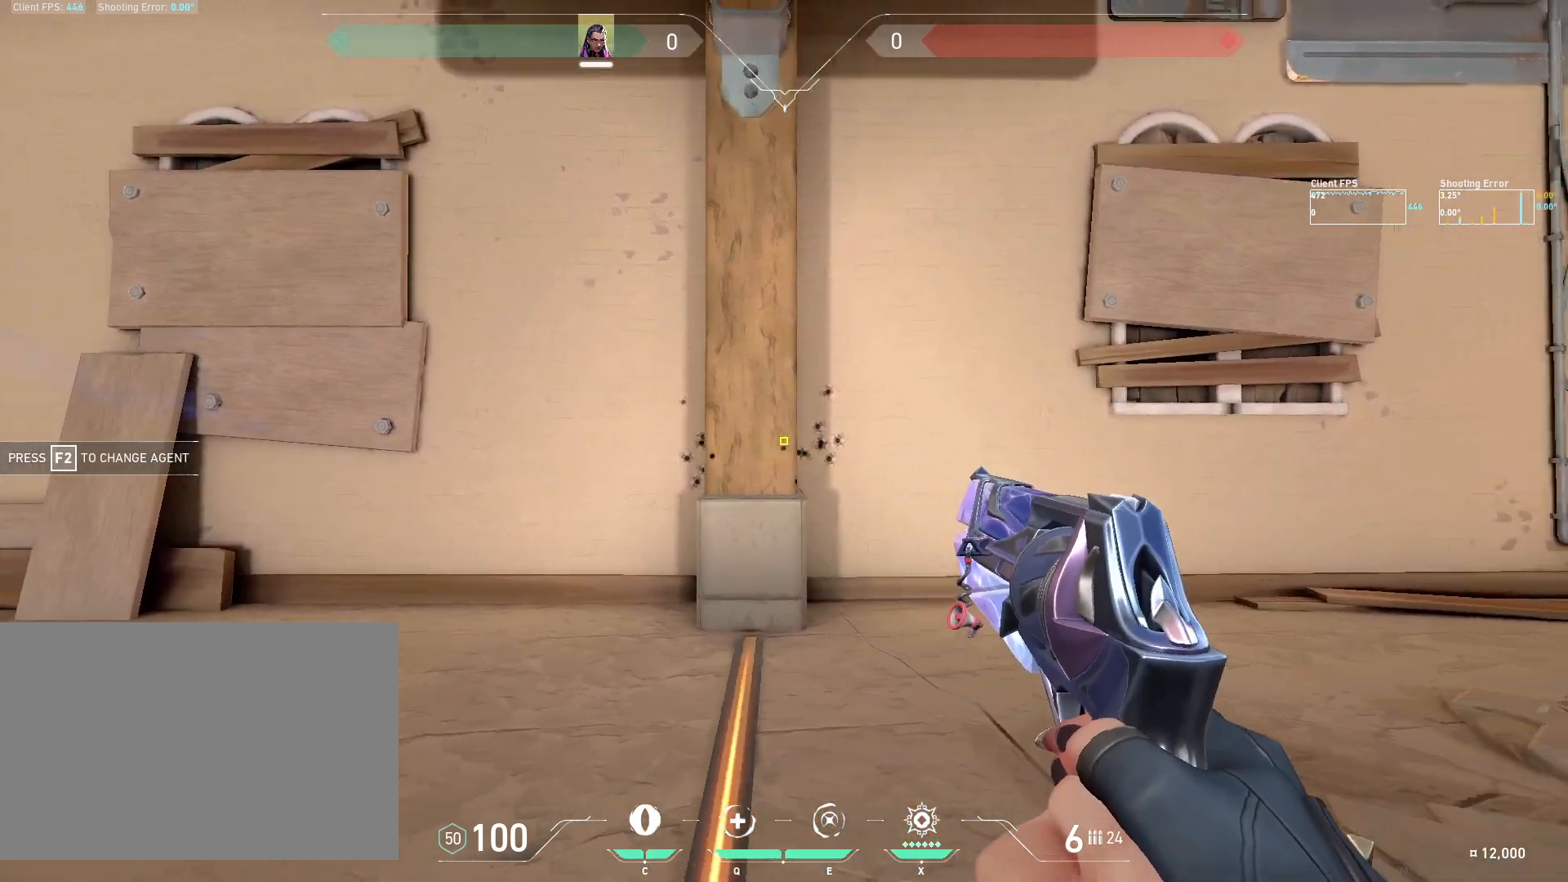
{"keys": ["d"], "mouse": [], "events": [[83, "mouse_left", "down"], [217, "mouse_left", "up"], [367, "a", "up"], [367, "d", "down"]]}
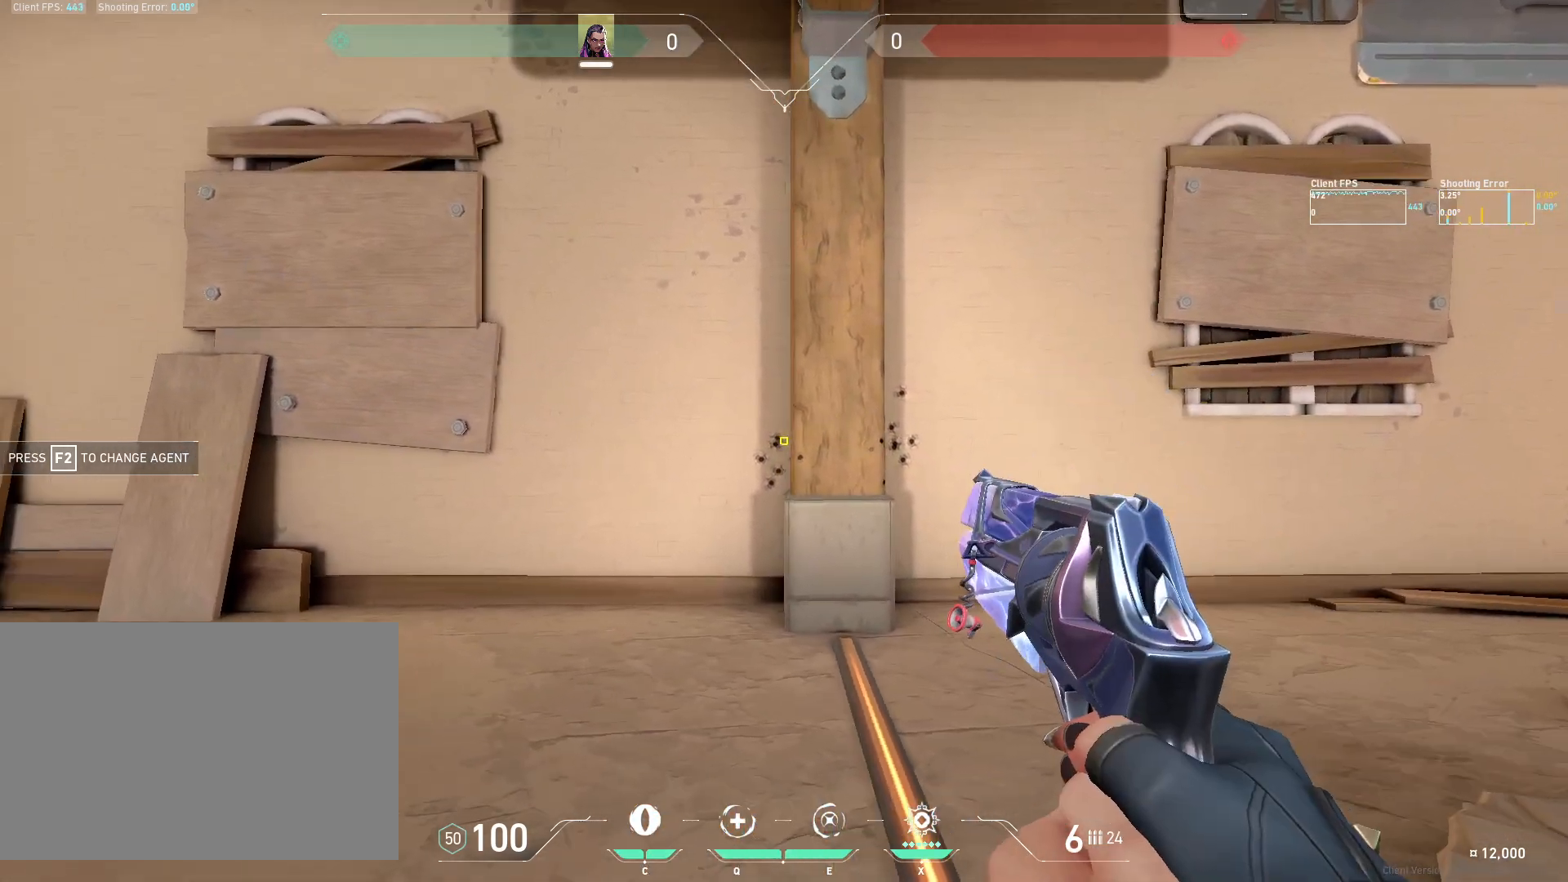
{"keys": ["s"], "mouse": [], "events": [[350, "d", "up"], [467, "a", "down"], [500, "a", "up"], [500, "s", "down"]]}
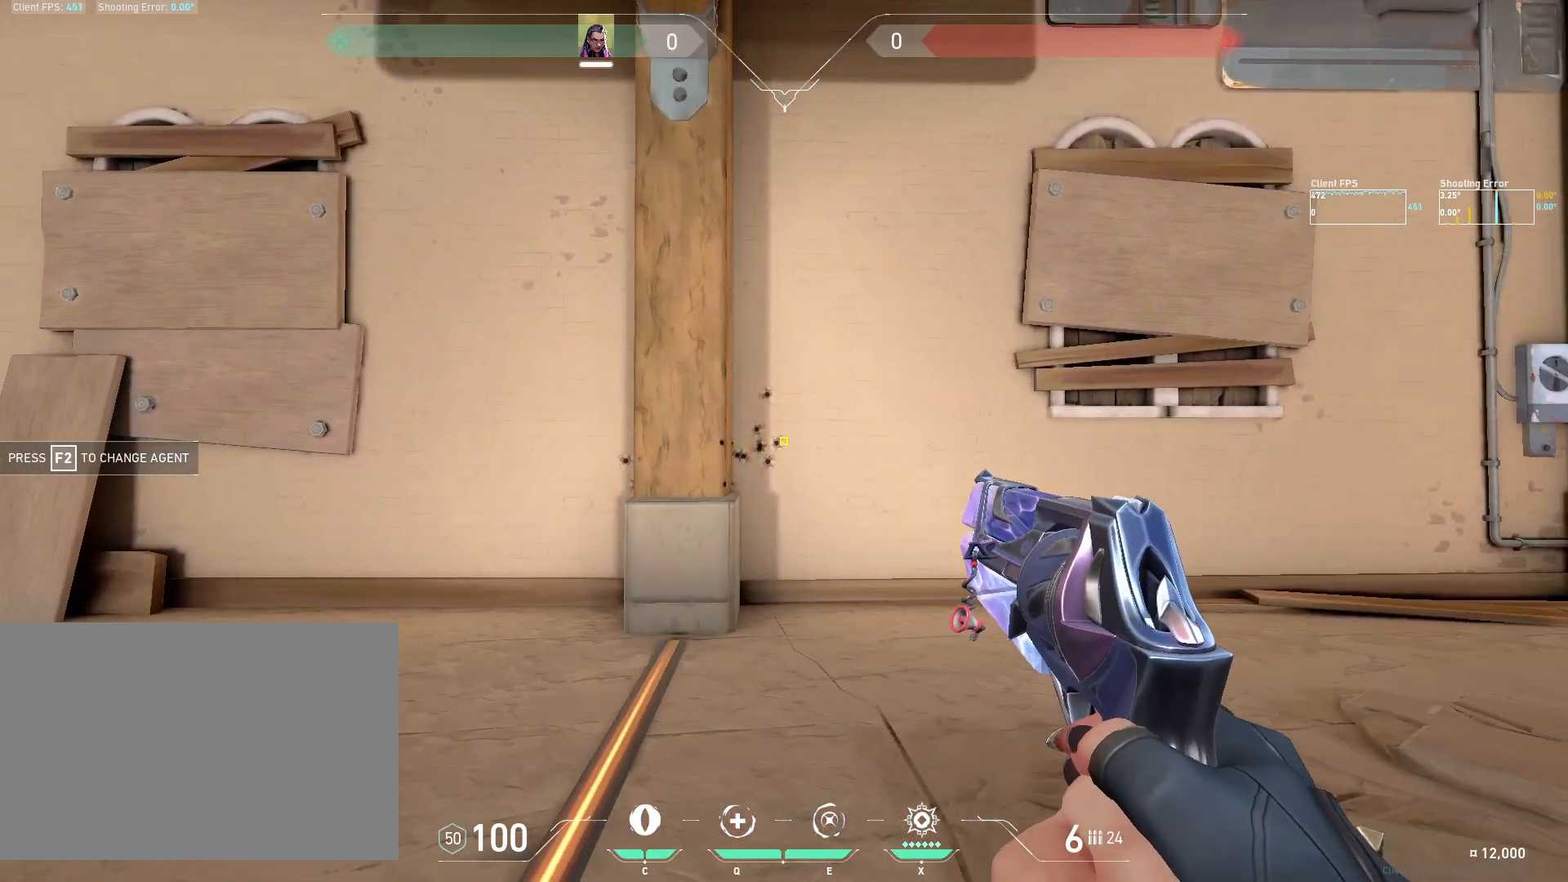
{"keys": [], "mouse": [], "events": [[233, "s", "up"]]}
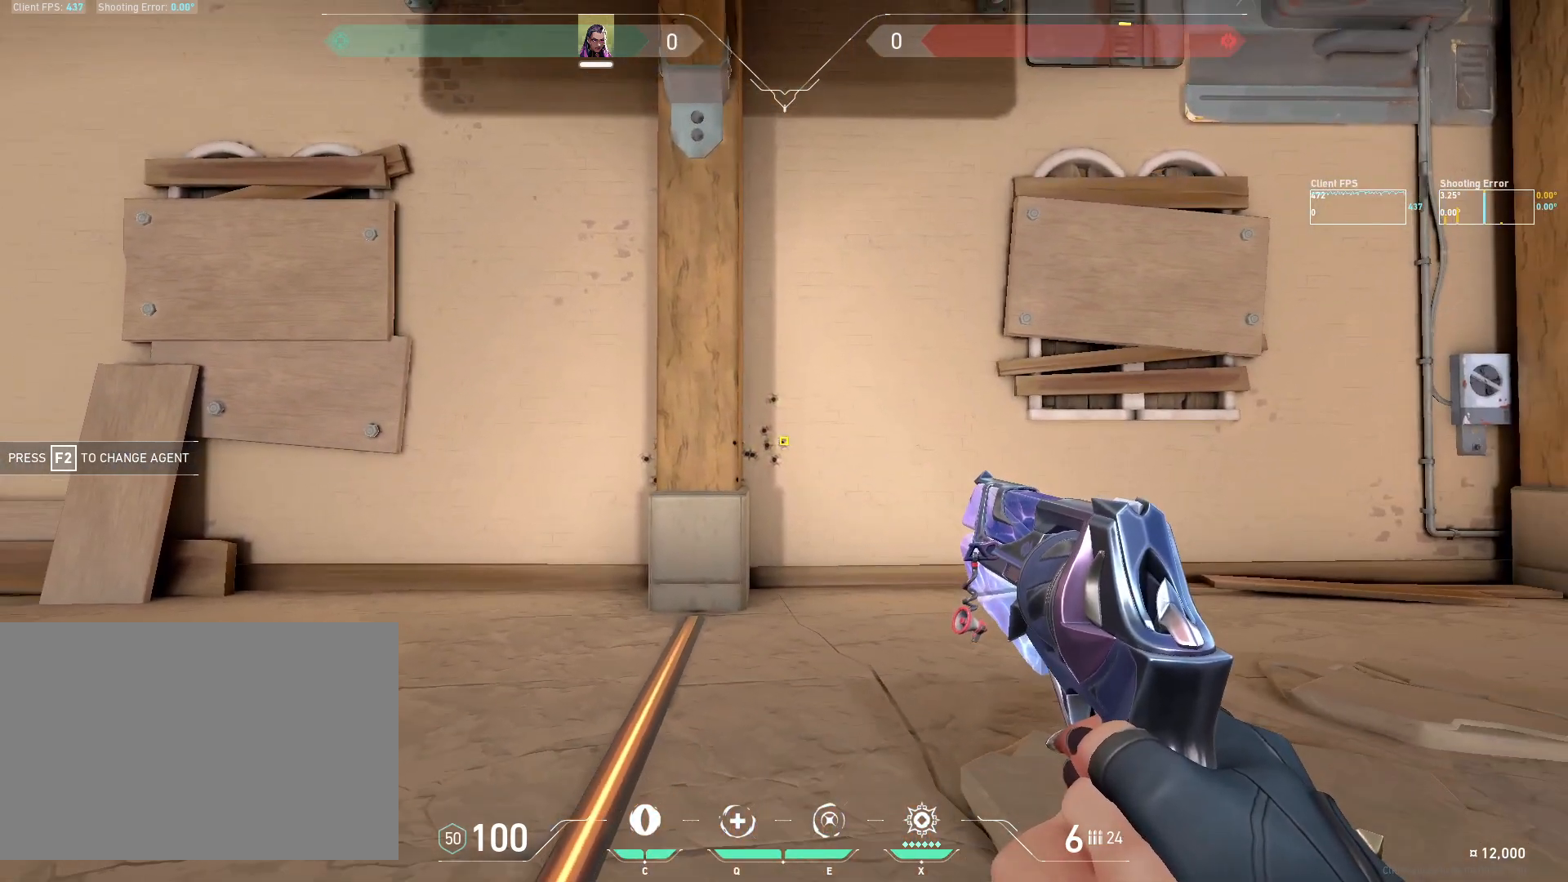
{"keys": ["ctrl", "shift"], "mouse": [], "events": [[150, "ctrl", "down"], [200, "shift", "down"]]}
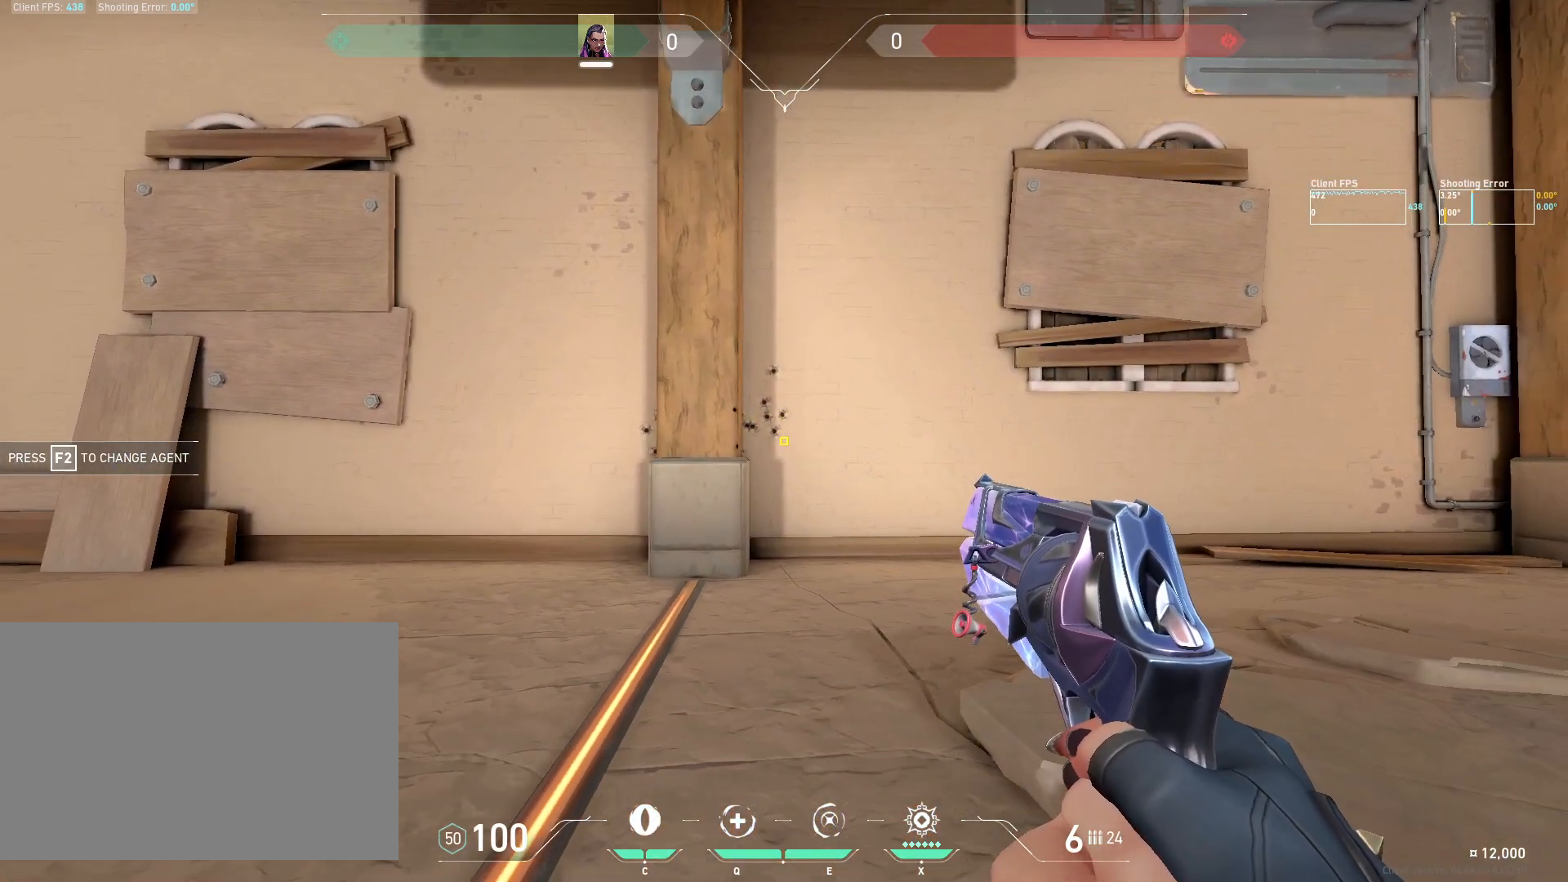
{"keys": ["a"], "mouse": [], "events": [[217, "shift", "up"], [250, "ctrl", "up"], [450, "a", "down"]]}
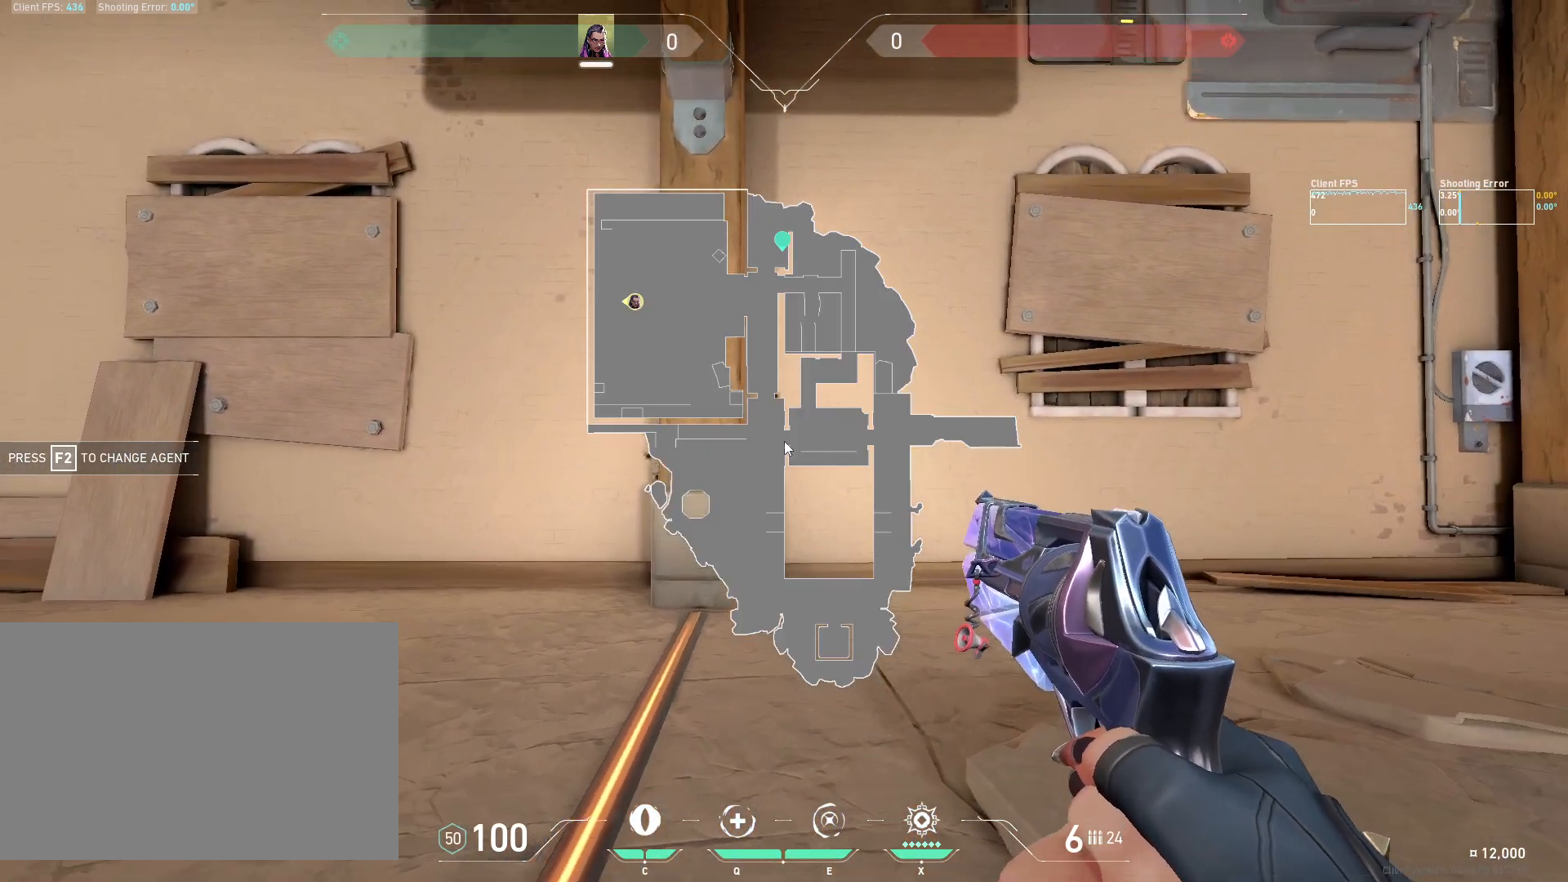
{"keys": [], "mouse": [], "events": [[100, "a", "up"]]}
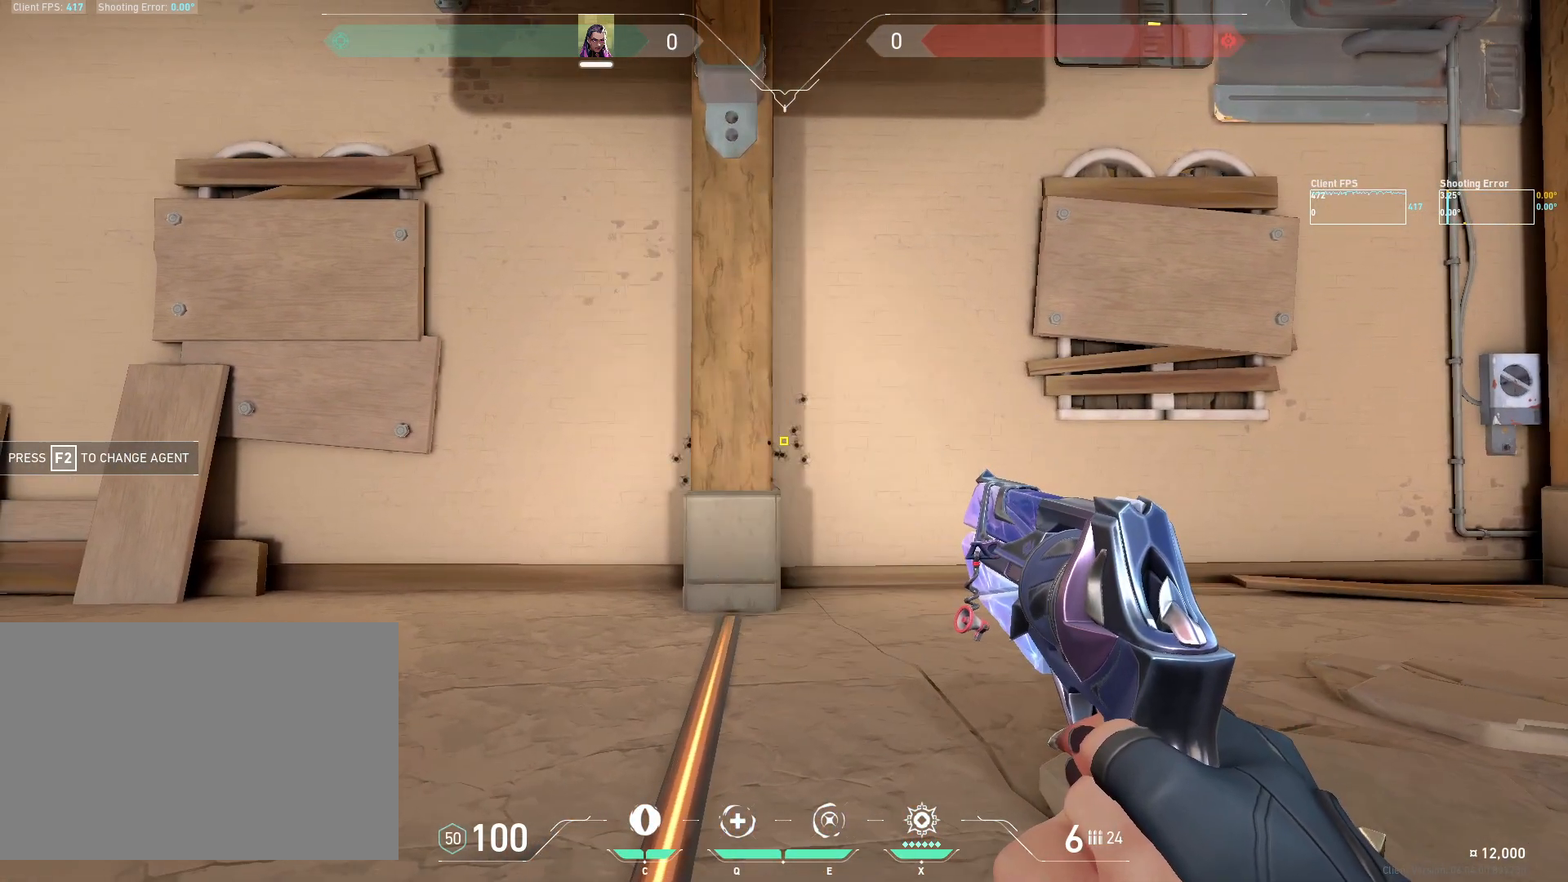
{"keys": ["a"], "mouse": [], "events": [[400, "a", "down"]]}
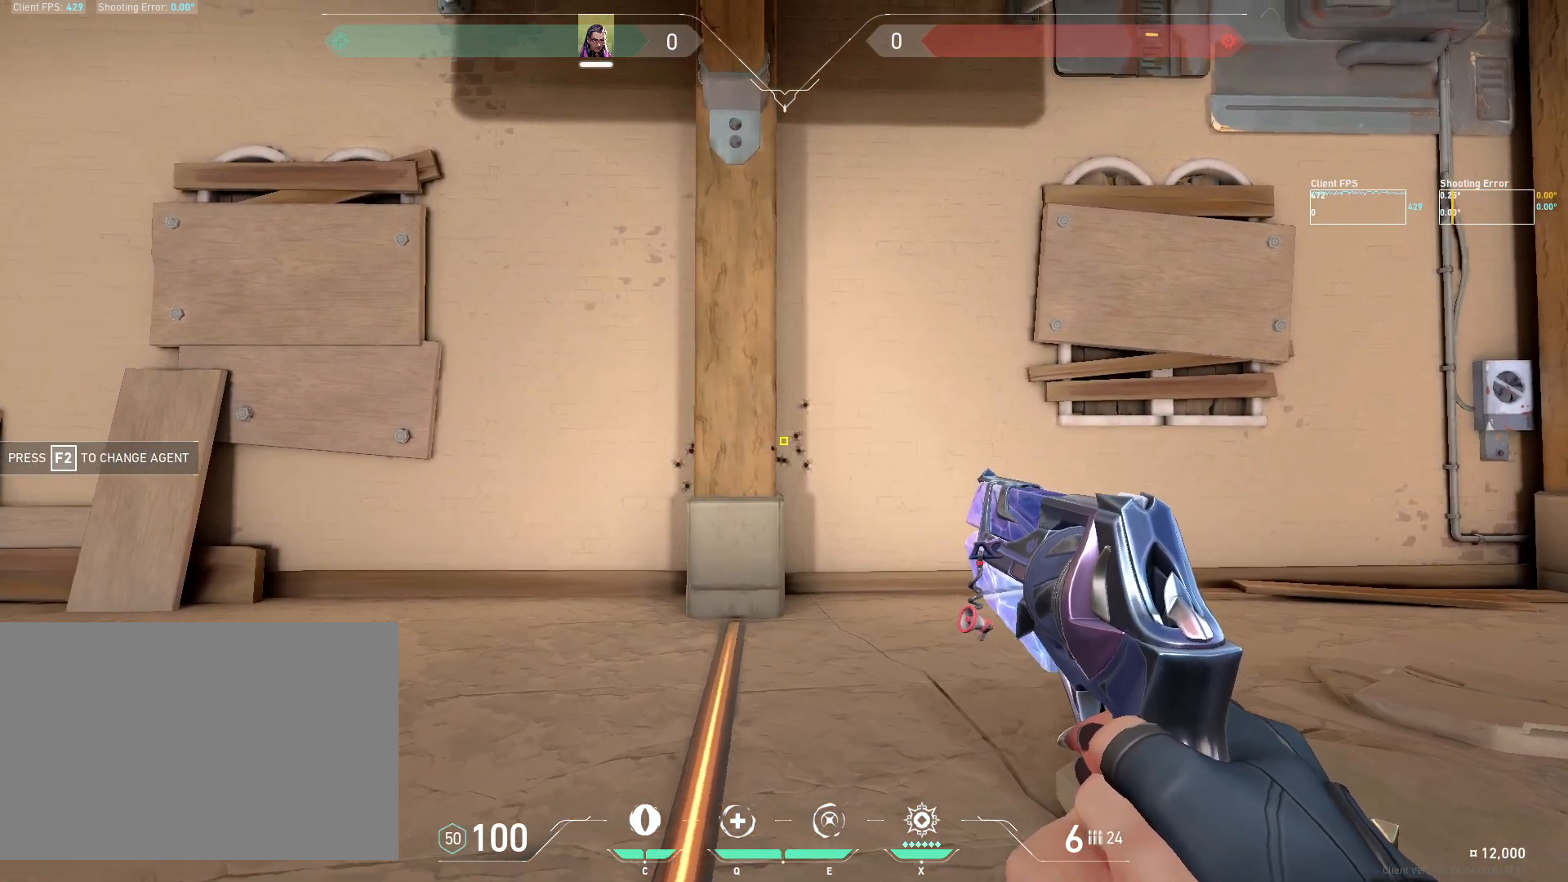
{"keys": ["a"], "mouse": ["left"], "events": [[67, "a", "up"], [67, "d", "down"], [250, "d", "up"], [400, "mouse_left", "down"], [500, "a", "down"]]}
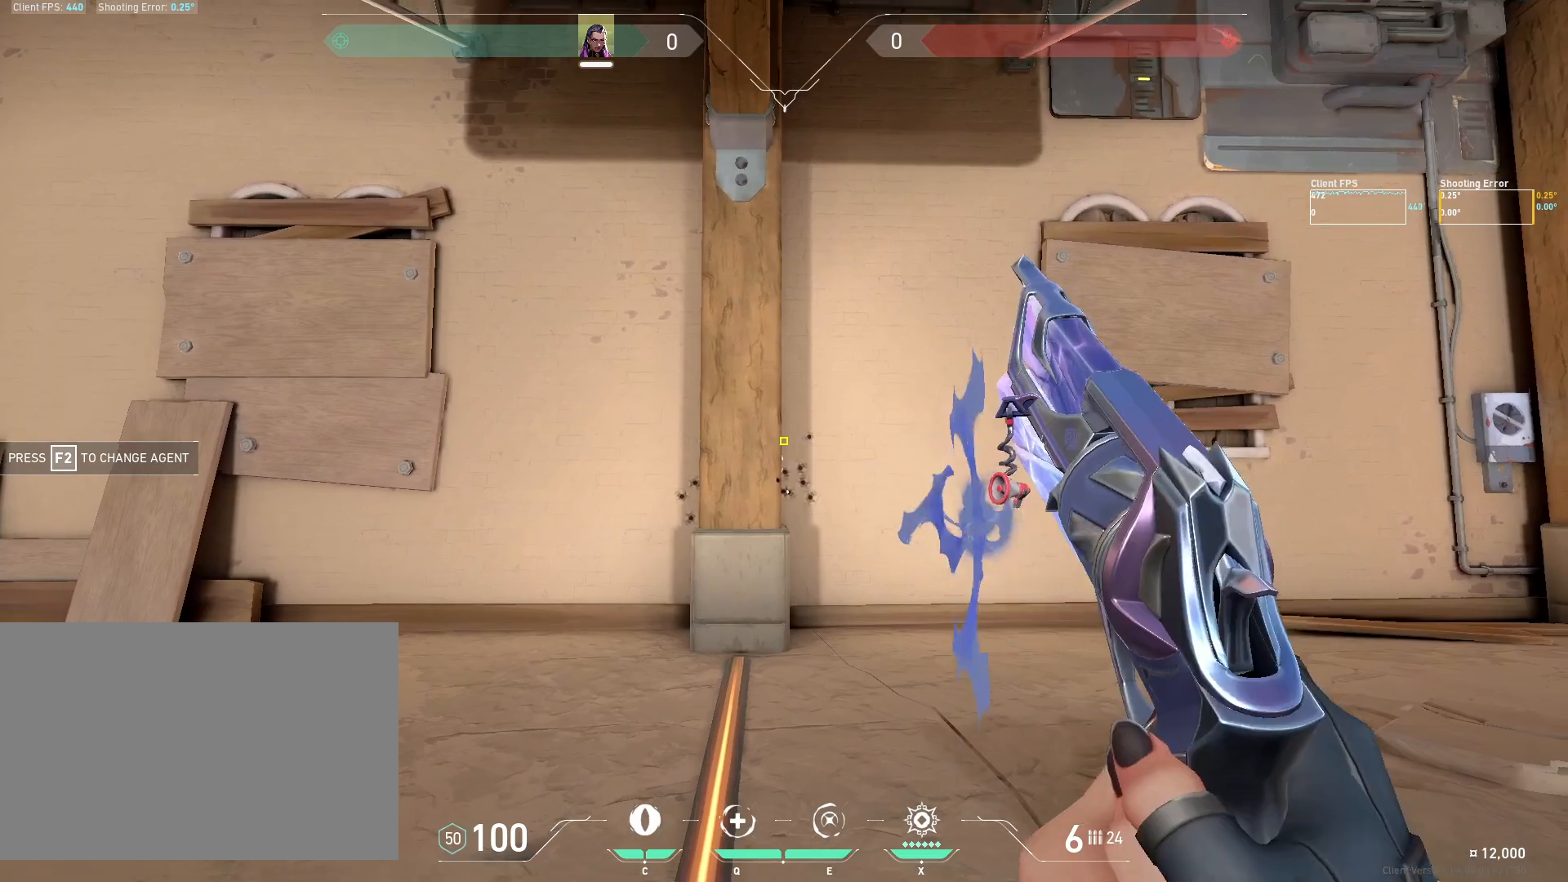
{"keys": ["a"], "mouse": ["left"], "events": [[17, "mouse_left", "up"], [183, "d", "down"], [217, "a", "up"], [383, "mouse_left", "down"], [433, "a", "down"], [500, "d", "up"]]}
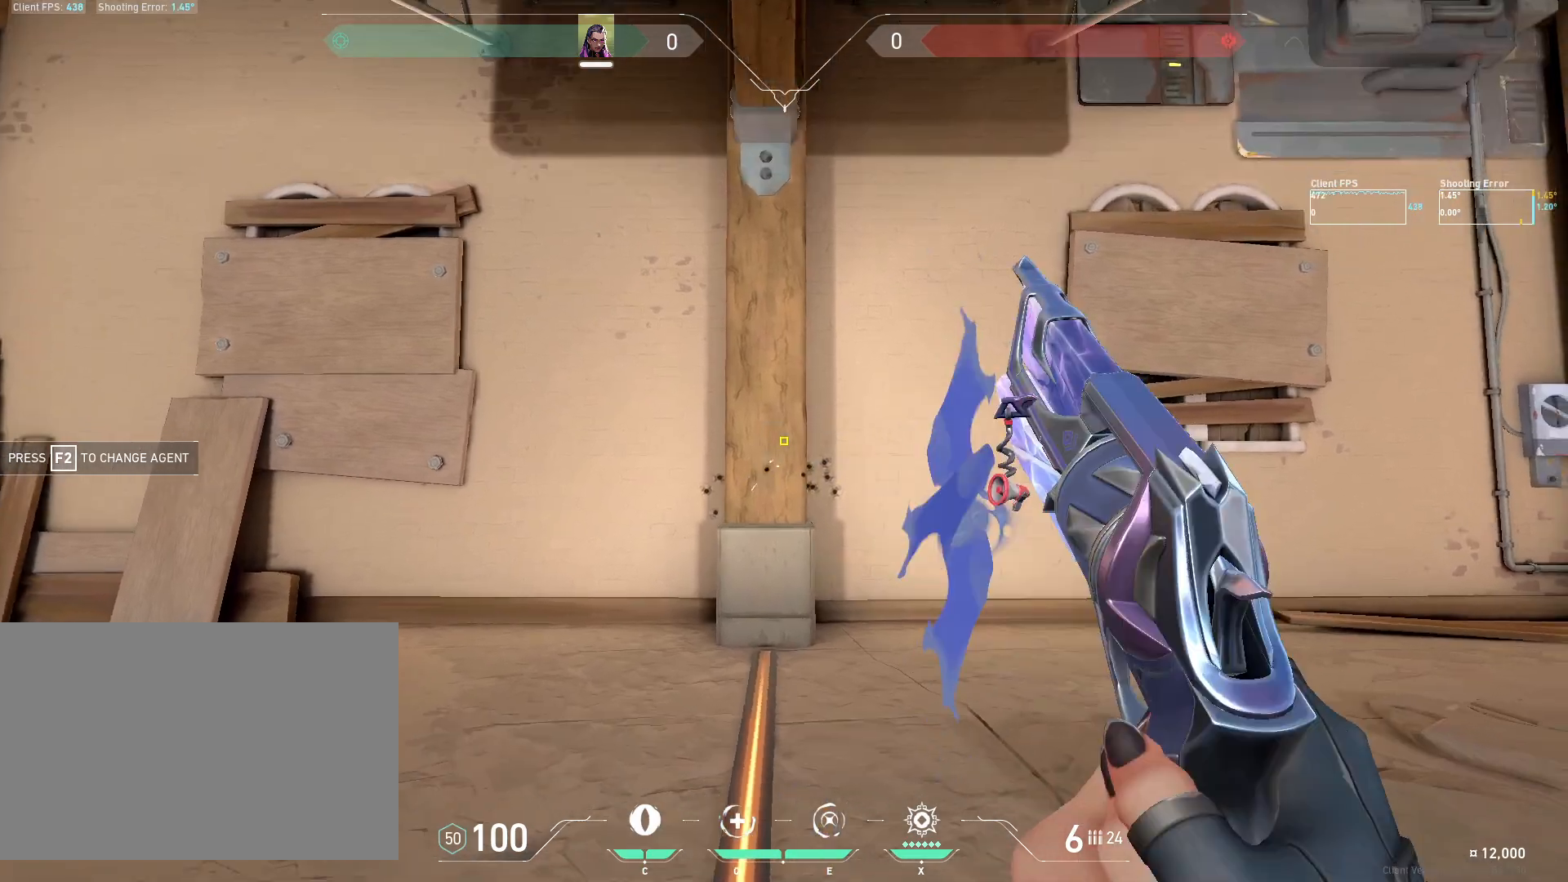
{"keys": ["d"], "mouse": [], "events": [[17, "mouse_left", "up"], [283, "a", "up"], [300, "d", "down"], [300, "mouse_left", "down"], [450, "mouse_left", "up"]]}
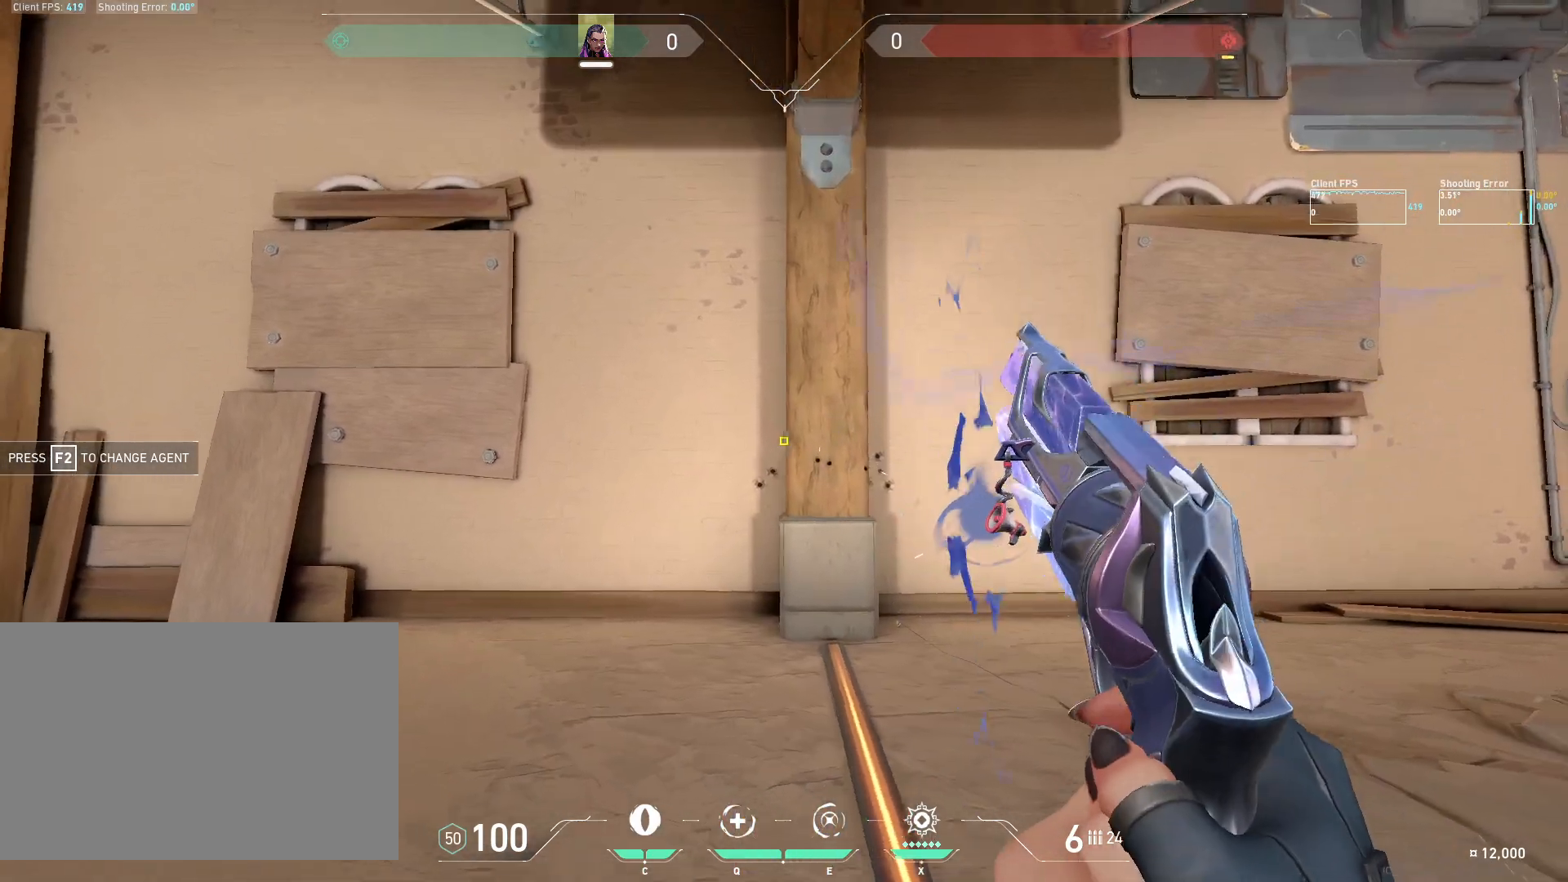
{"keys": ["a"], "mouse": [], "events": [[217, "d", "up"], [233, "a", "down"], [283, "mouse_left", "down"], [417, "mouse_left", "up"]]}
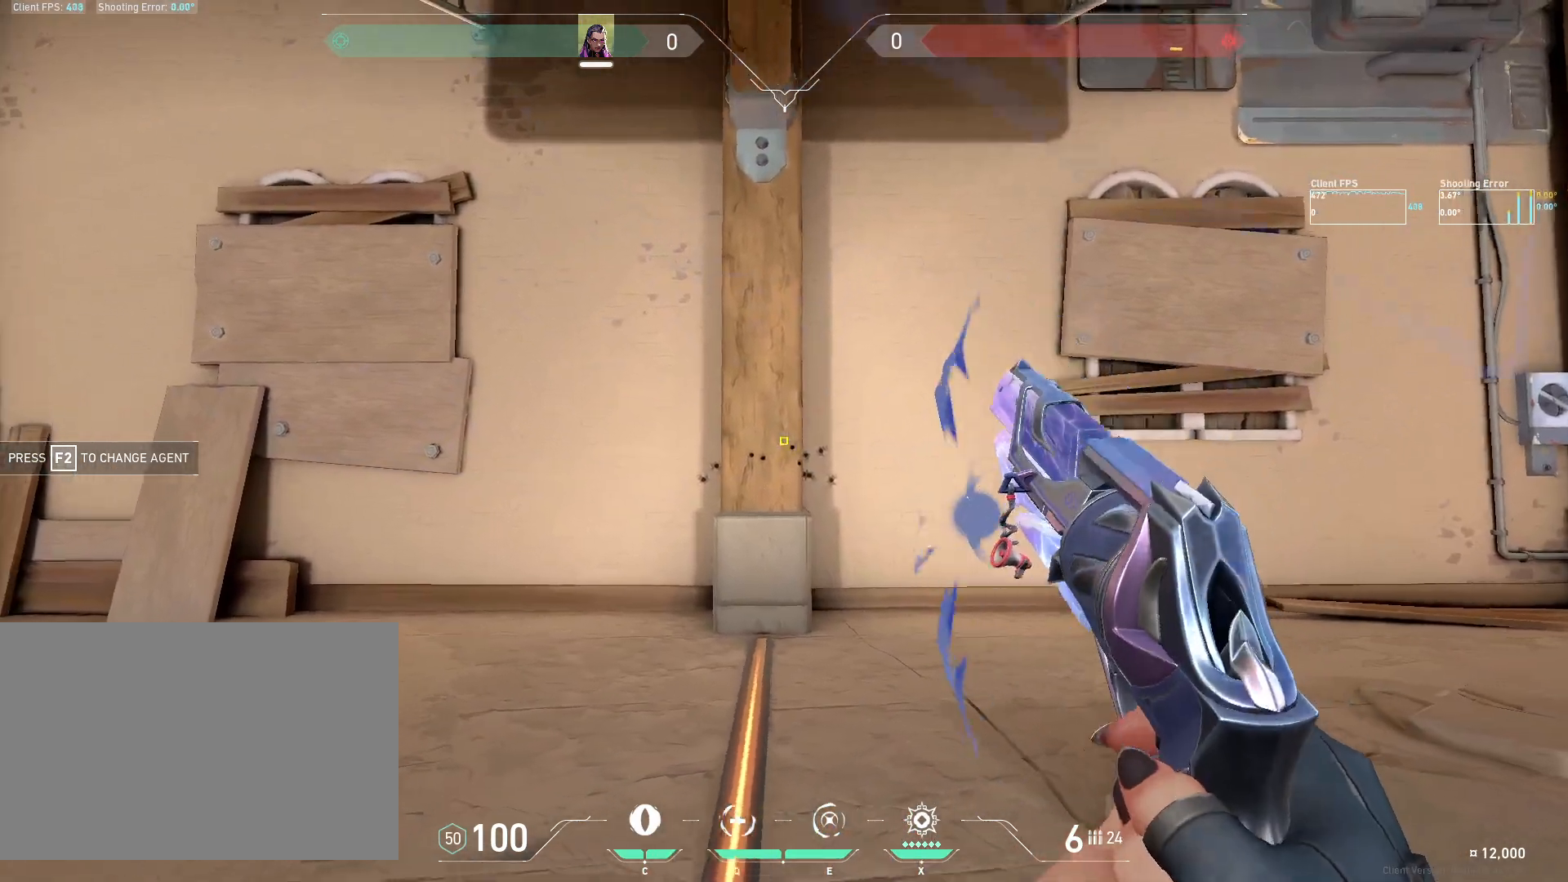
{"keys": [], "mouse": [], "events": [[83, "a", "up"], [167, "d", "down"], [250, "mouse_left", "down"], [383, "mouse_left", "up"], [467, "d", "up"]]}
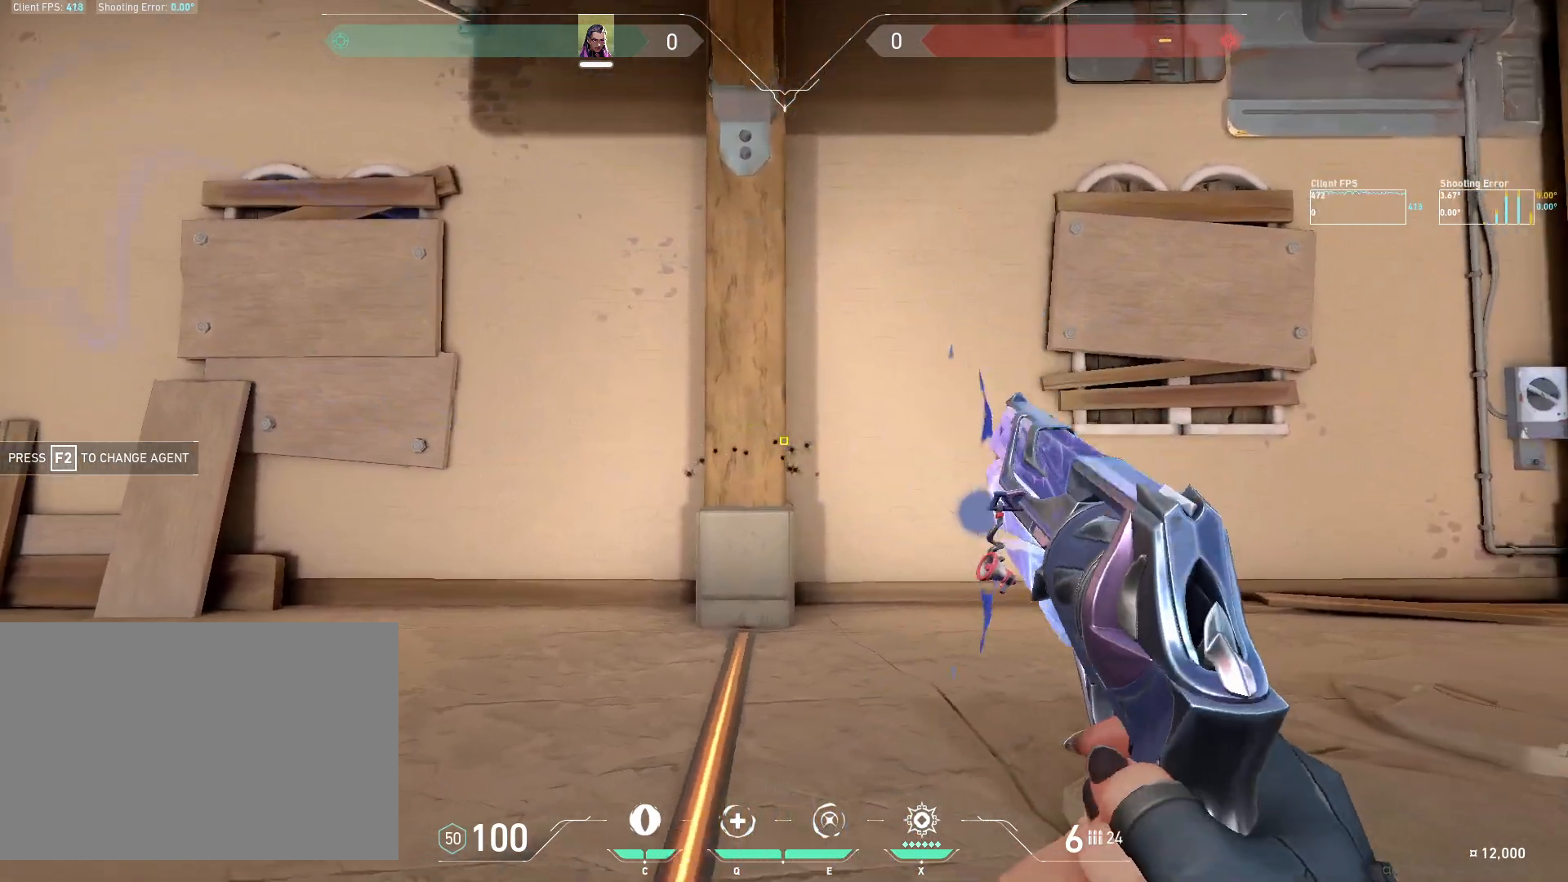
{"keys": ["d"], "mouse": [], "events": [[17, "a", "down"], [167, "mouse_left", "down"], [283, "mouse_left", "up"], [367, "a", "up"], [433, "d", "down"]]}
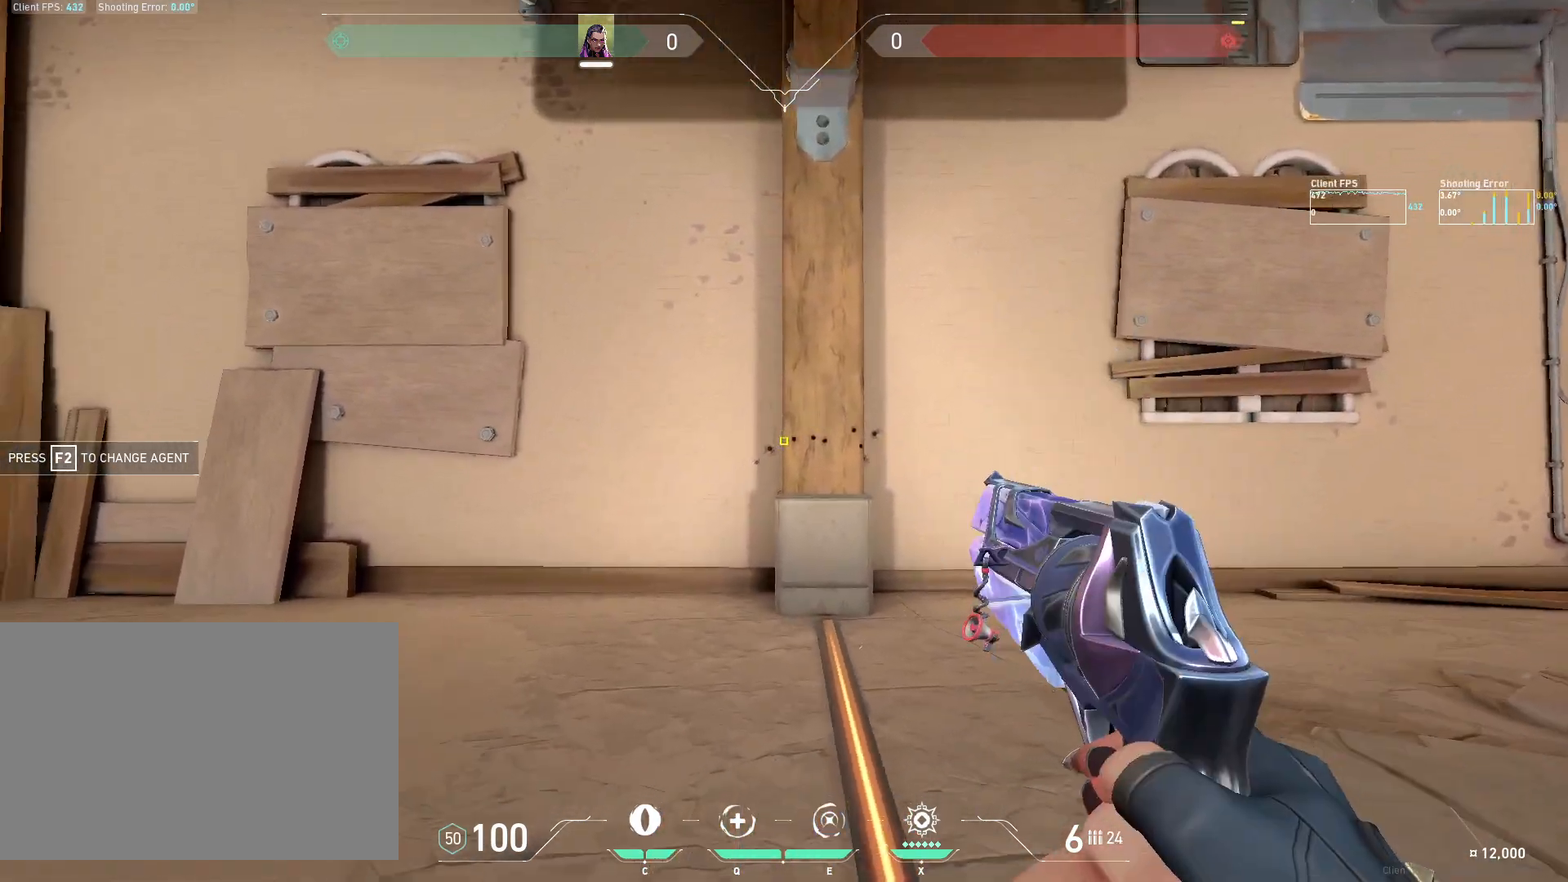
{"keys": ["a"], "mouse": ["left"], "events": [[133, "mouse_left", "down"], [267, "mouse_left", "up"], [333, "d", "up"], [400, "a", "down"], [500, "mouse_left", "down"]]}
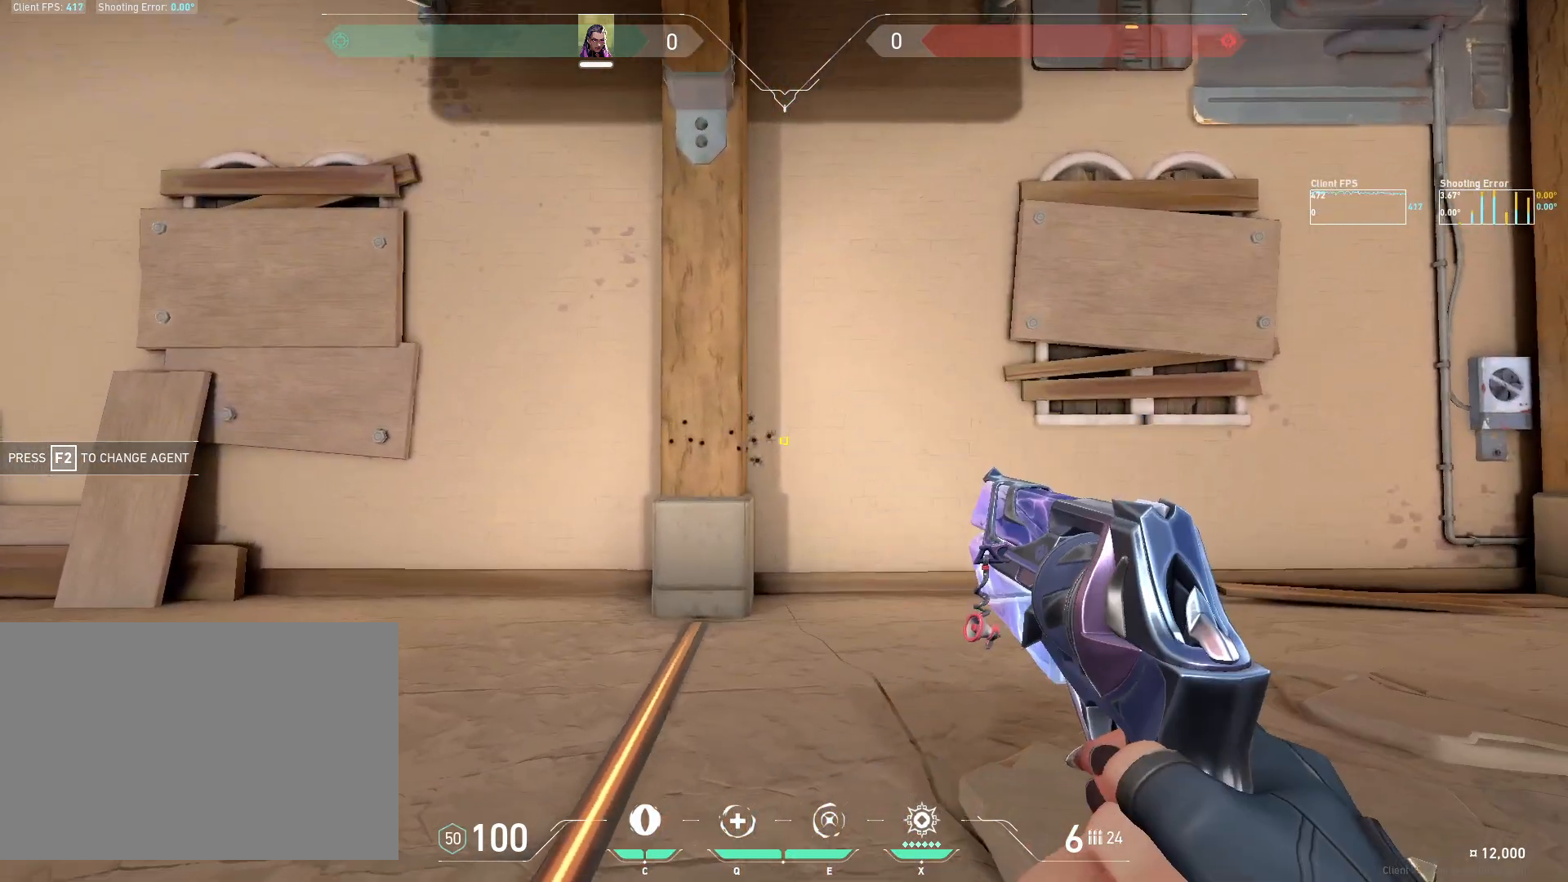
{"keys": ["d"], "mouse": ["left"], "events": [[150, "mouse_left", "up"], [350, "a", "up"], [400, "d", "down"], [400, "mouse_left", "down"]]}
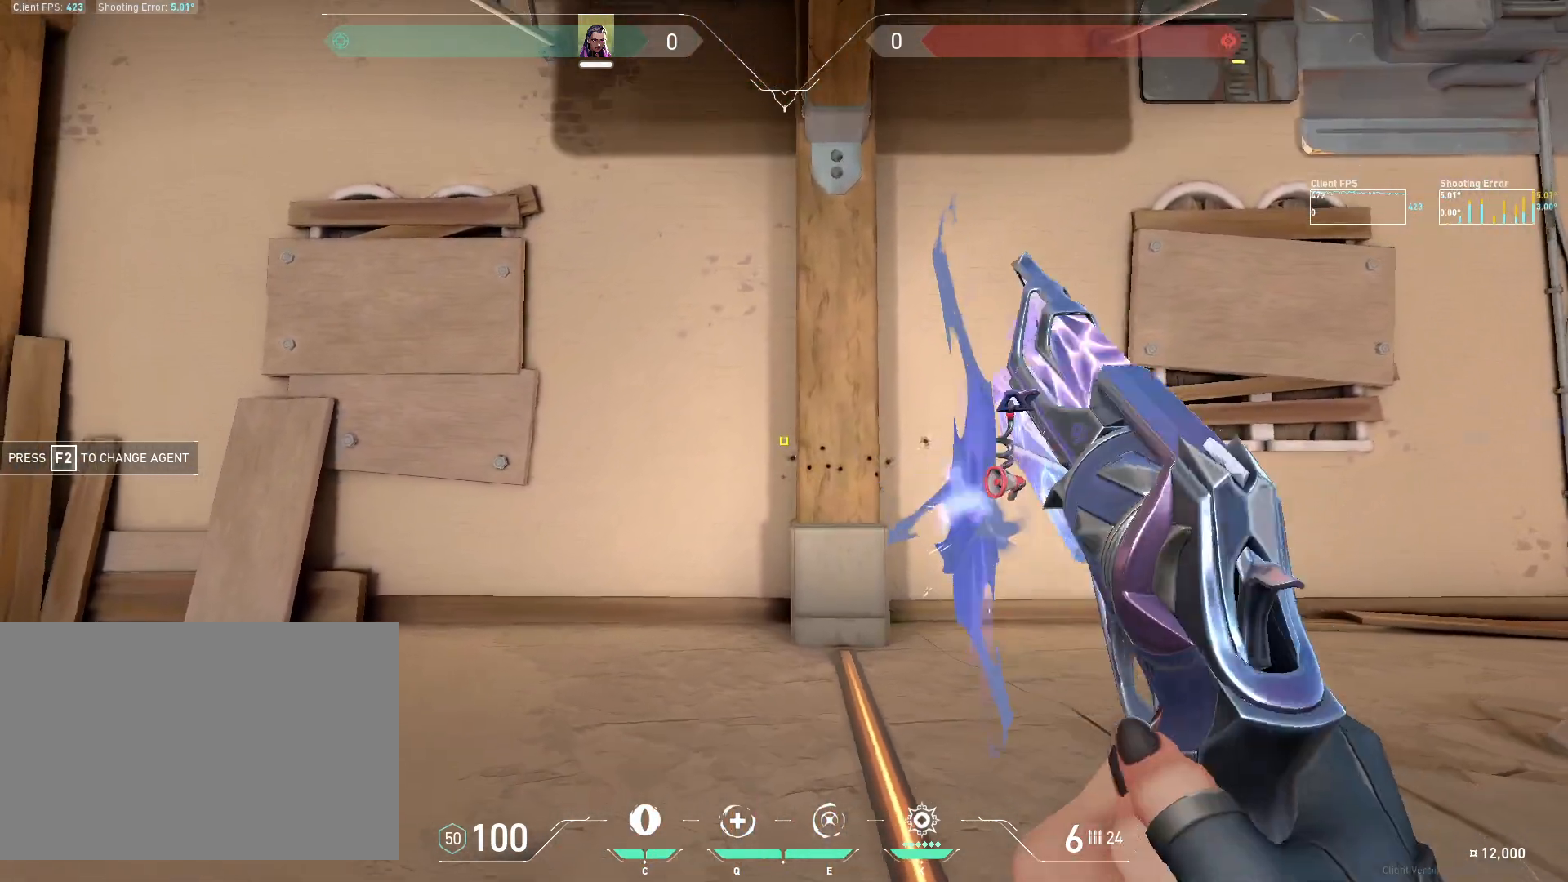
{"keys": ["a"], "mouse": [], "events": [[50, "mouse_left", "up"], [283, "mouse_left", "down"], [317, "d", "up"], [350, "a", "down"], [433, "mouse_left", "up"]]}
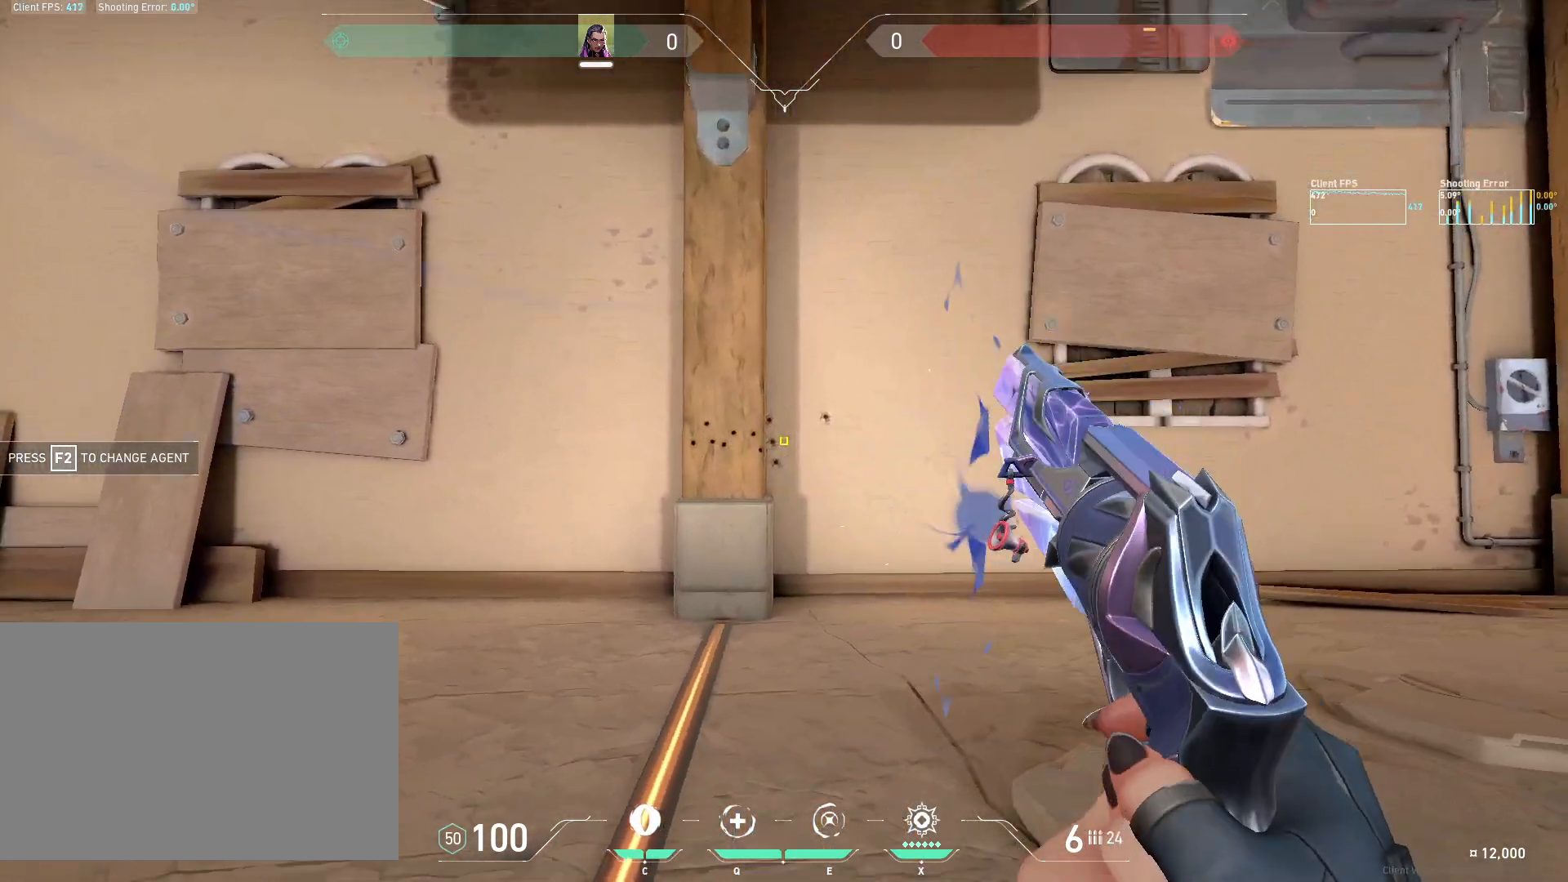
{"keys": ["d"], "mouse": [], "events": [[233, "mouse_left", "down"], [267, "a", "up"], [300, "d", "down"], [383, "mouse_left", "up"]]}
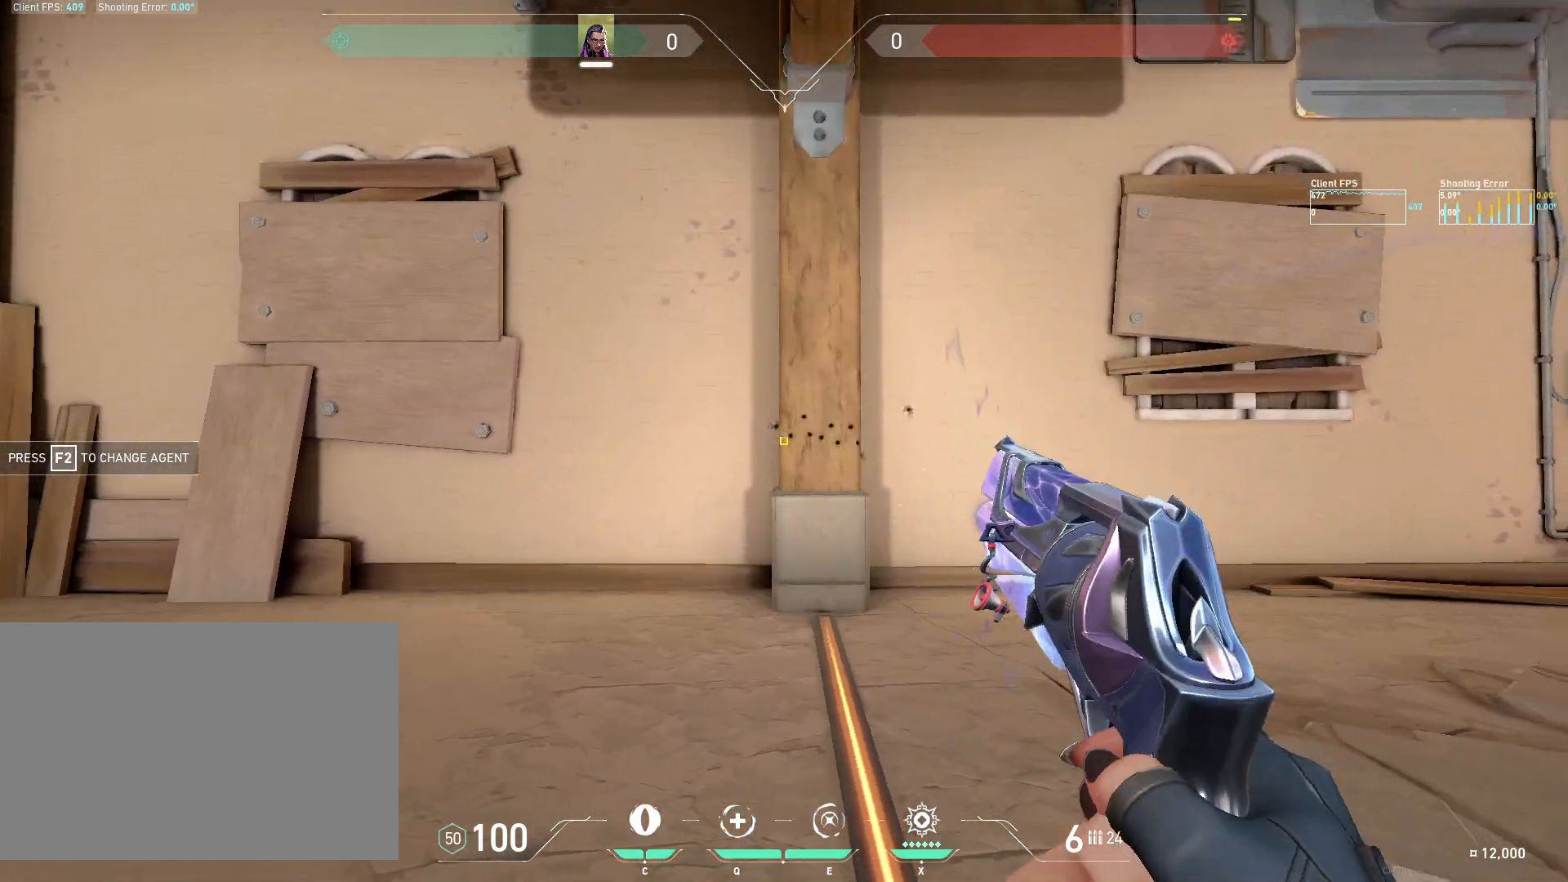
{"keys": [], "mouse": [], "events": [[117, "mouse_left", "down"], [200, "d", "up"], [283, "mouse_left", "up"]]}
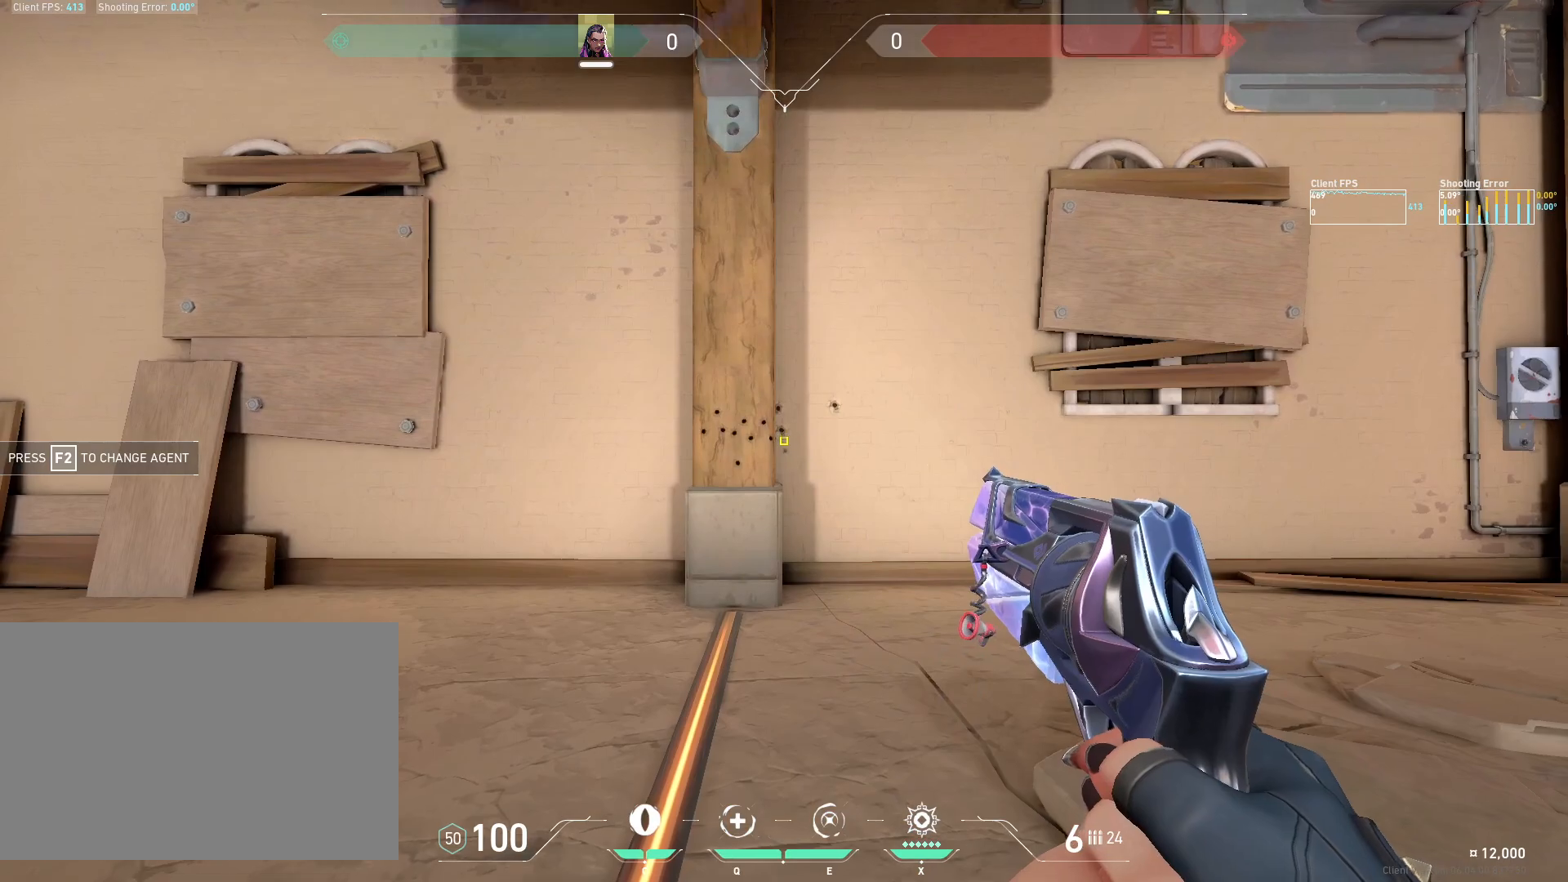
{"keys": [], "mouse": [], "events": []}
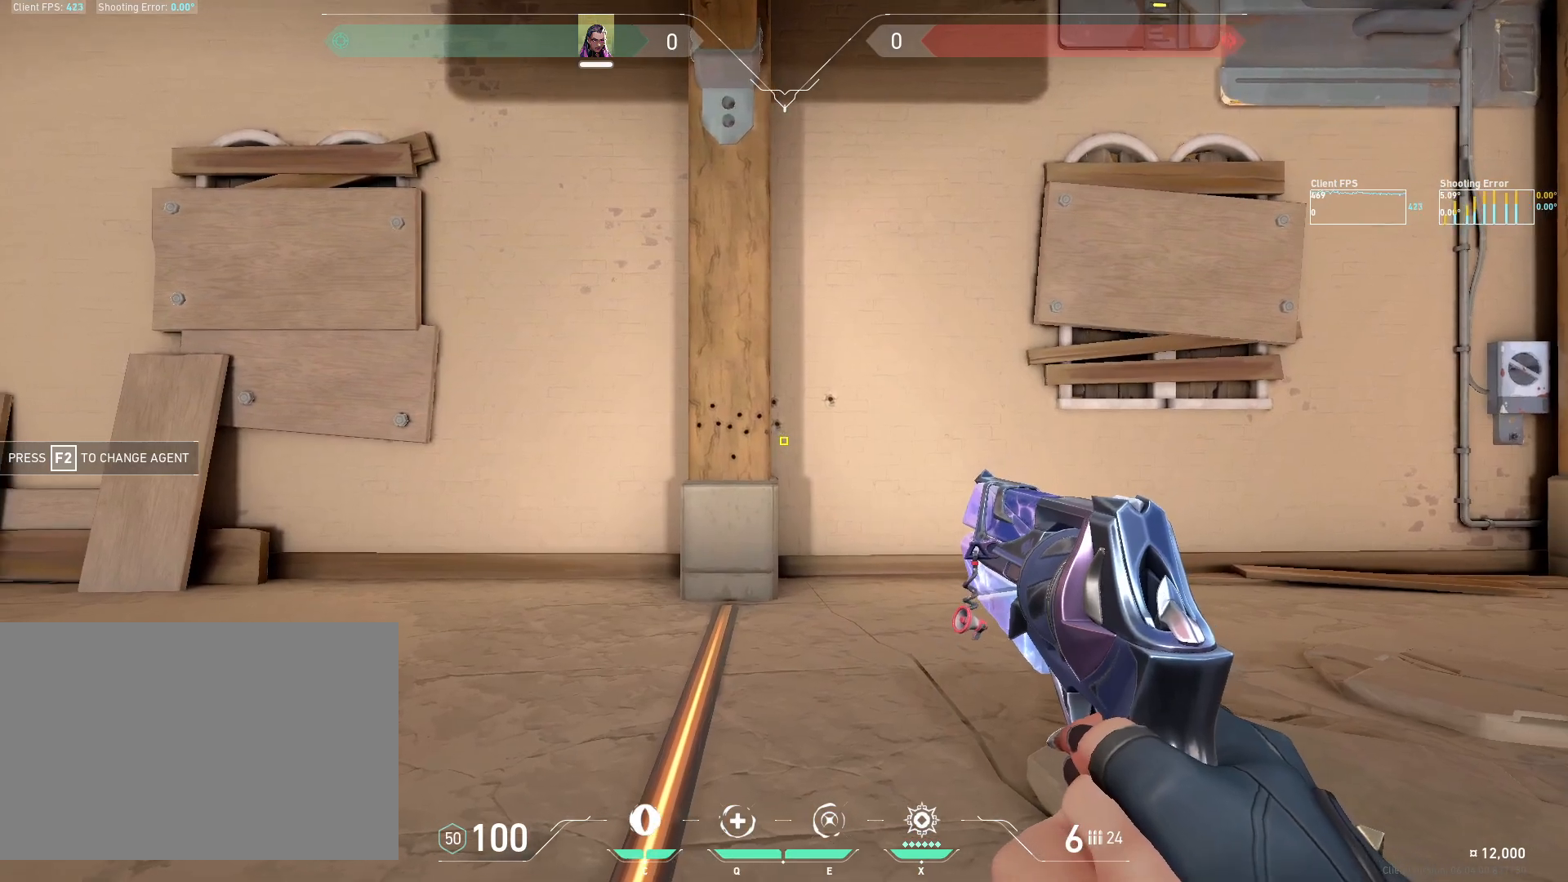
{"keys": [], "mouse": [], "events": []}
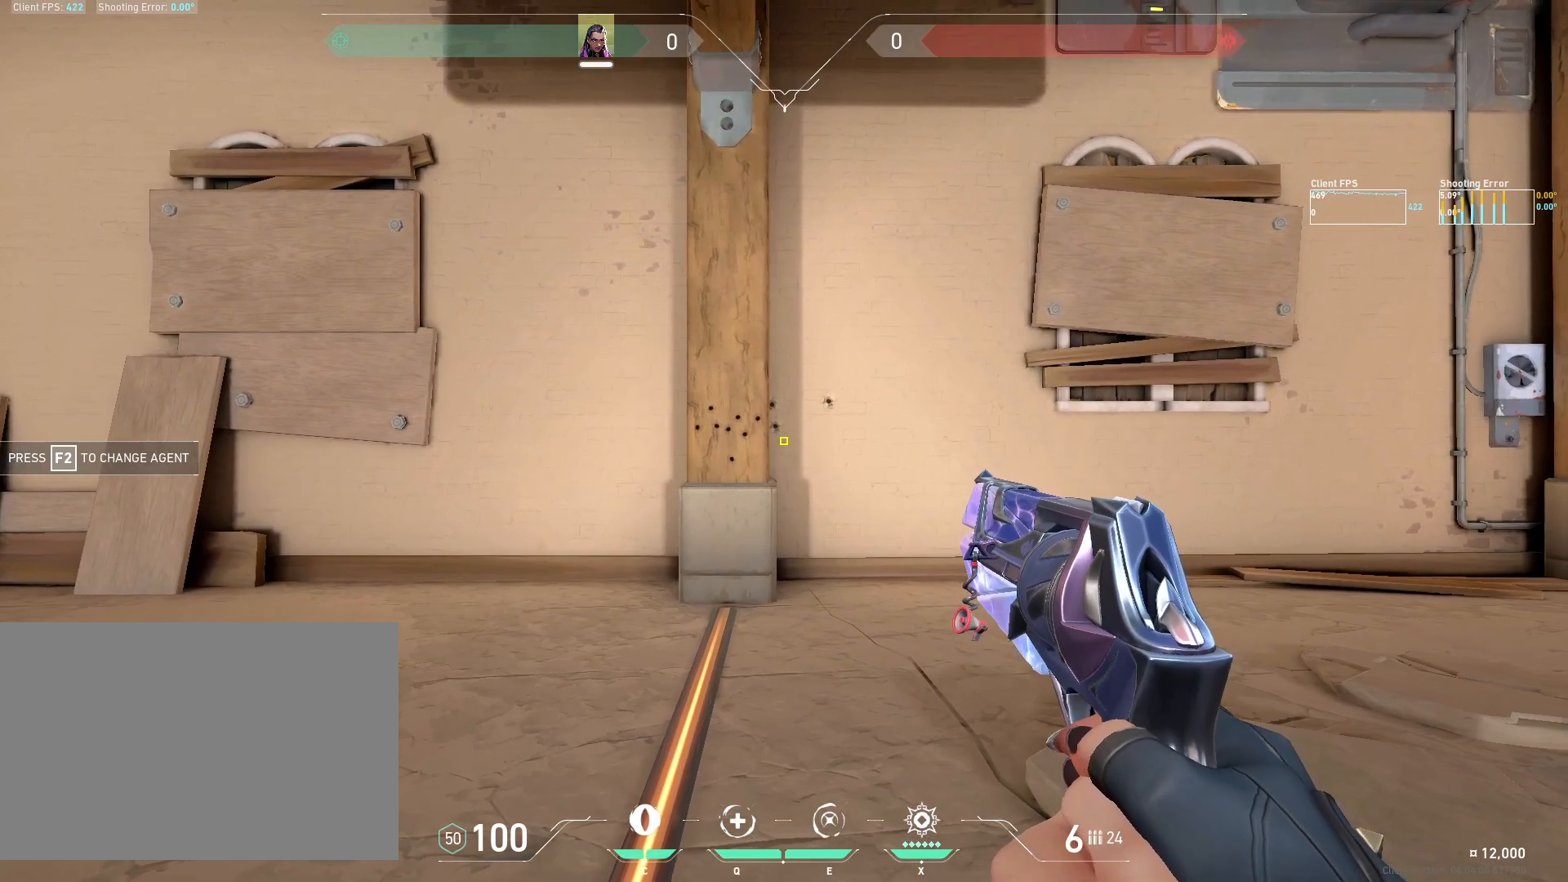
{"keys": [], "mouse": [], "events": [[350, "w", "down"], [417, "a", "down"], [483, "a", "up"], [500, "w", "up"]]}
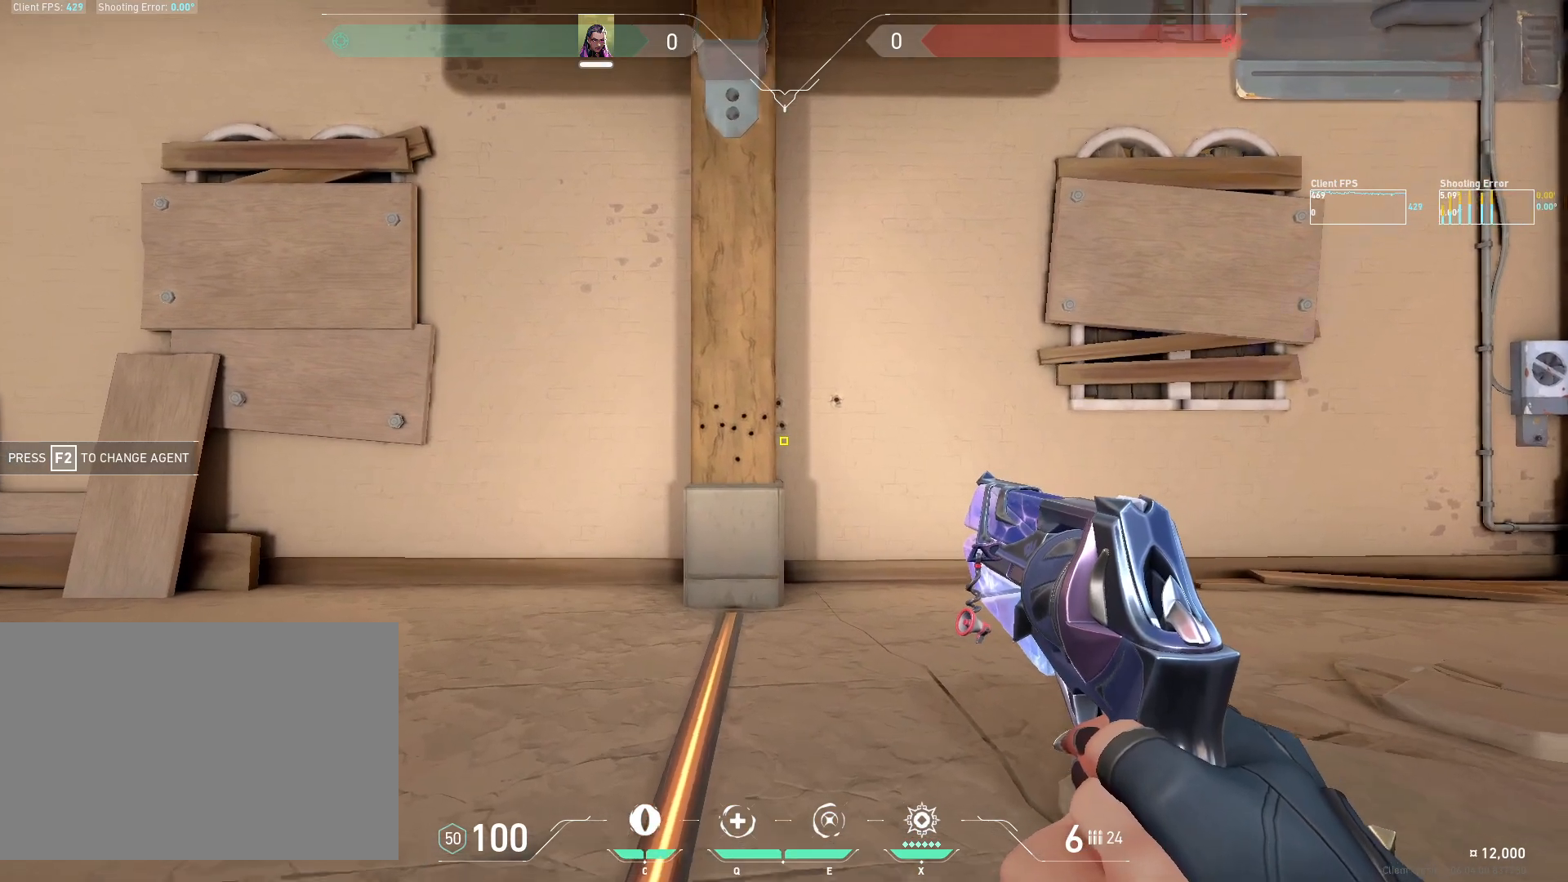
{"keys": ["w"], "mouse": [], "events": [[450, "w", "down"]]}
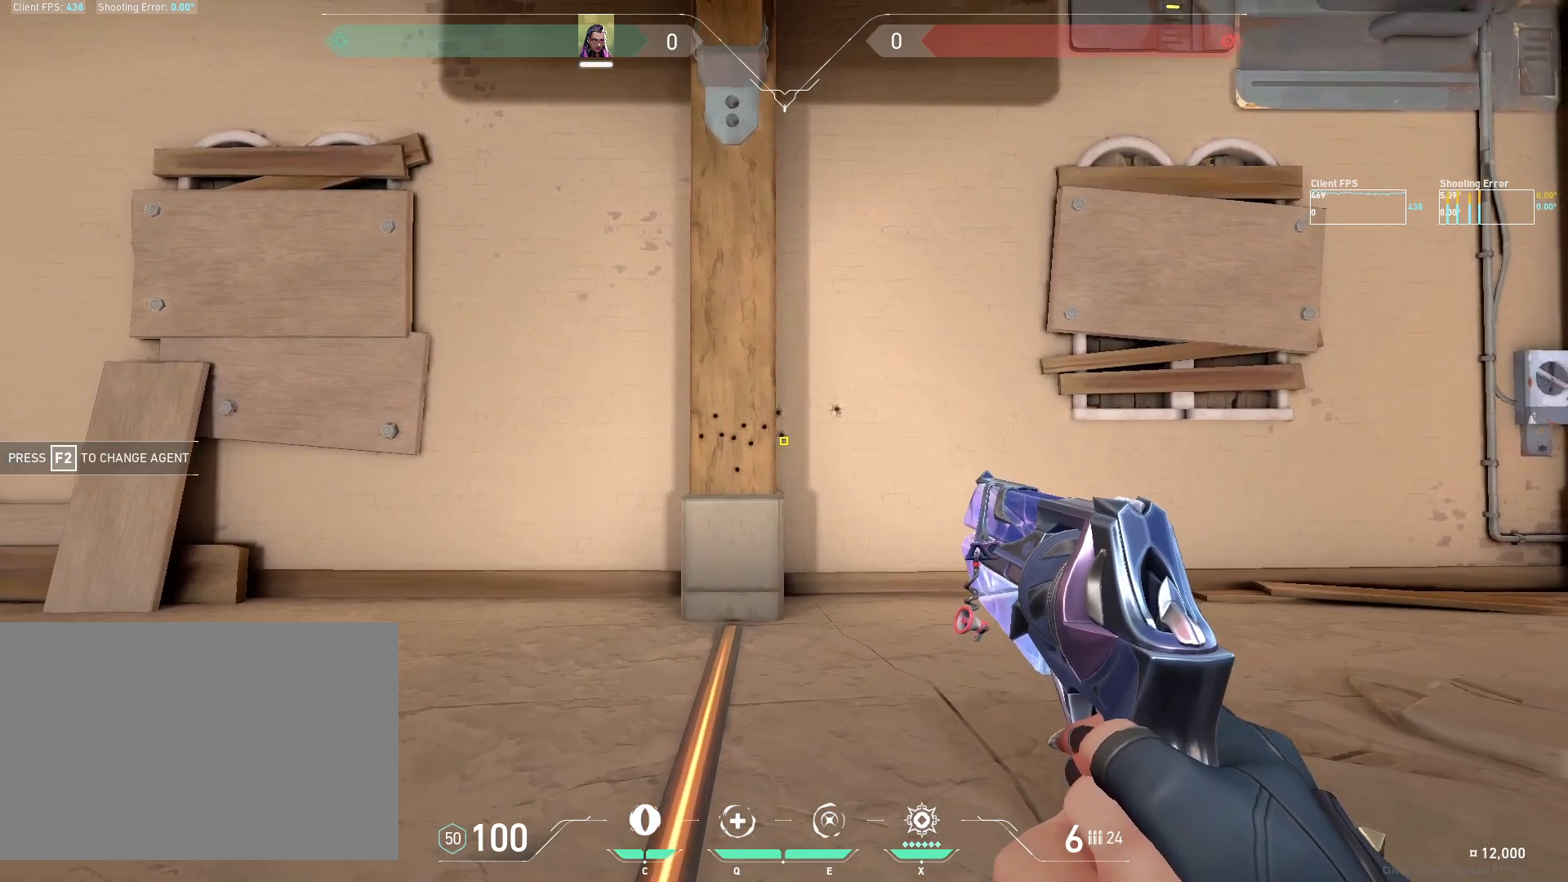
{"keys": ["a"], "mouse": ["left"], "events": [[100, "w", "up"], [417, "mouse_left", "down"], [500, "a", "down"]]}
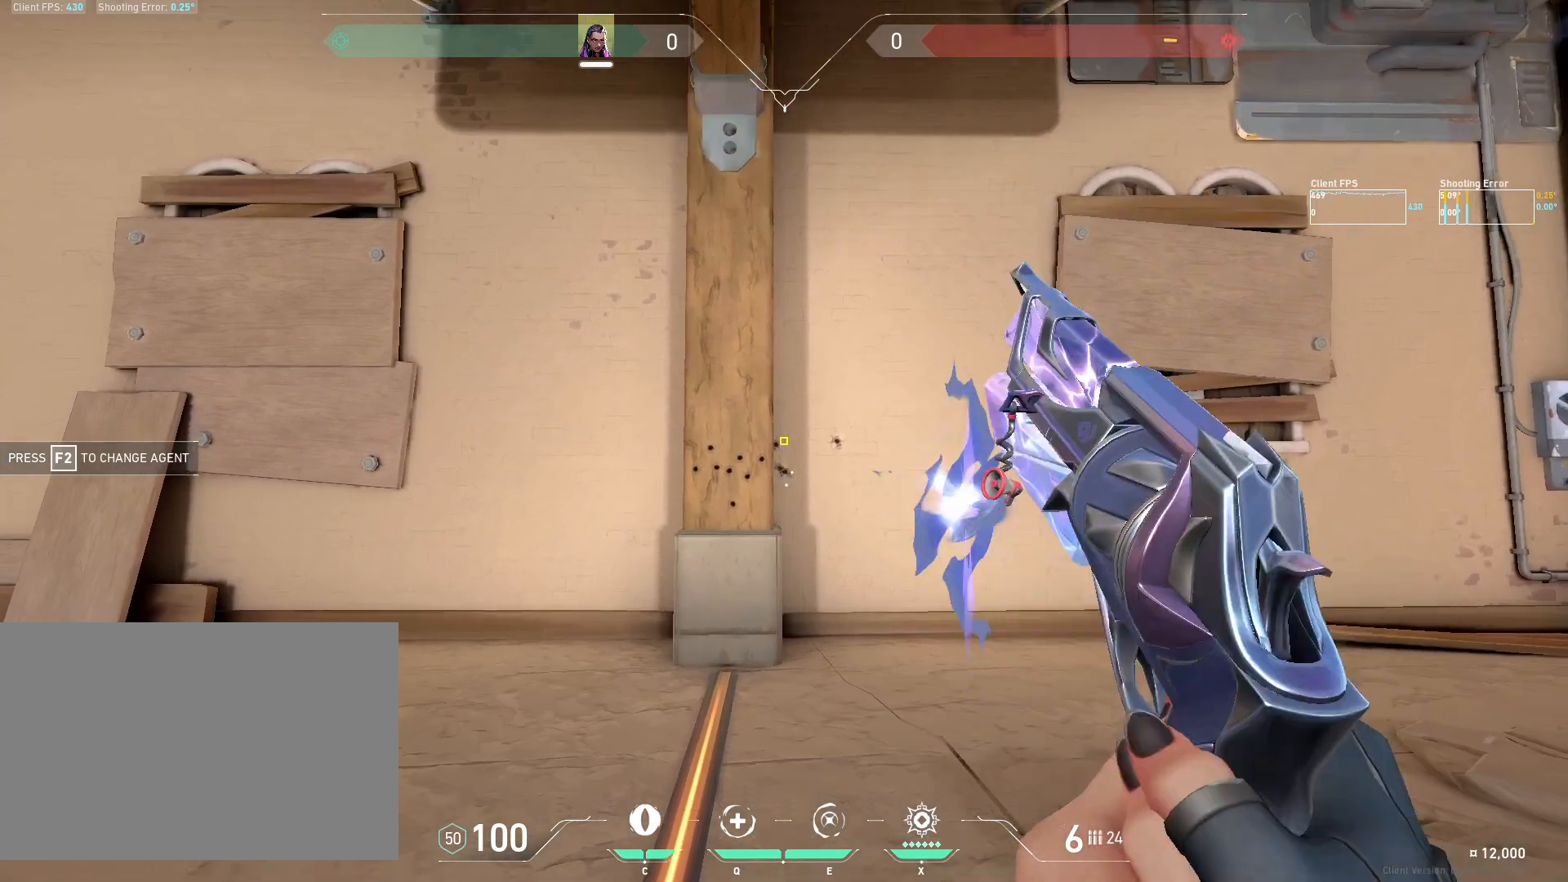
{"keys": ["d"], "mouse": [], "events": [[33, "mouse_left", "up"], [267, "a", "up"], [350, "d", "down"]]}
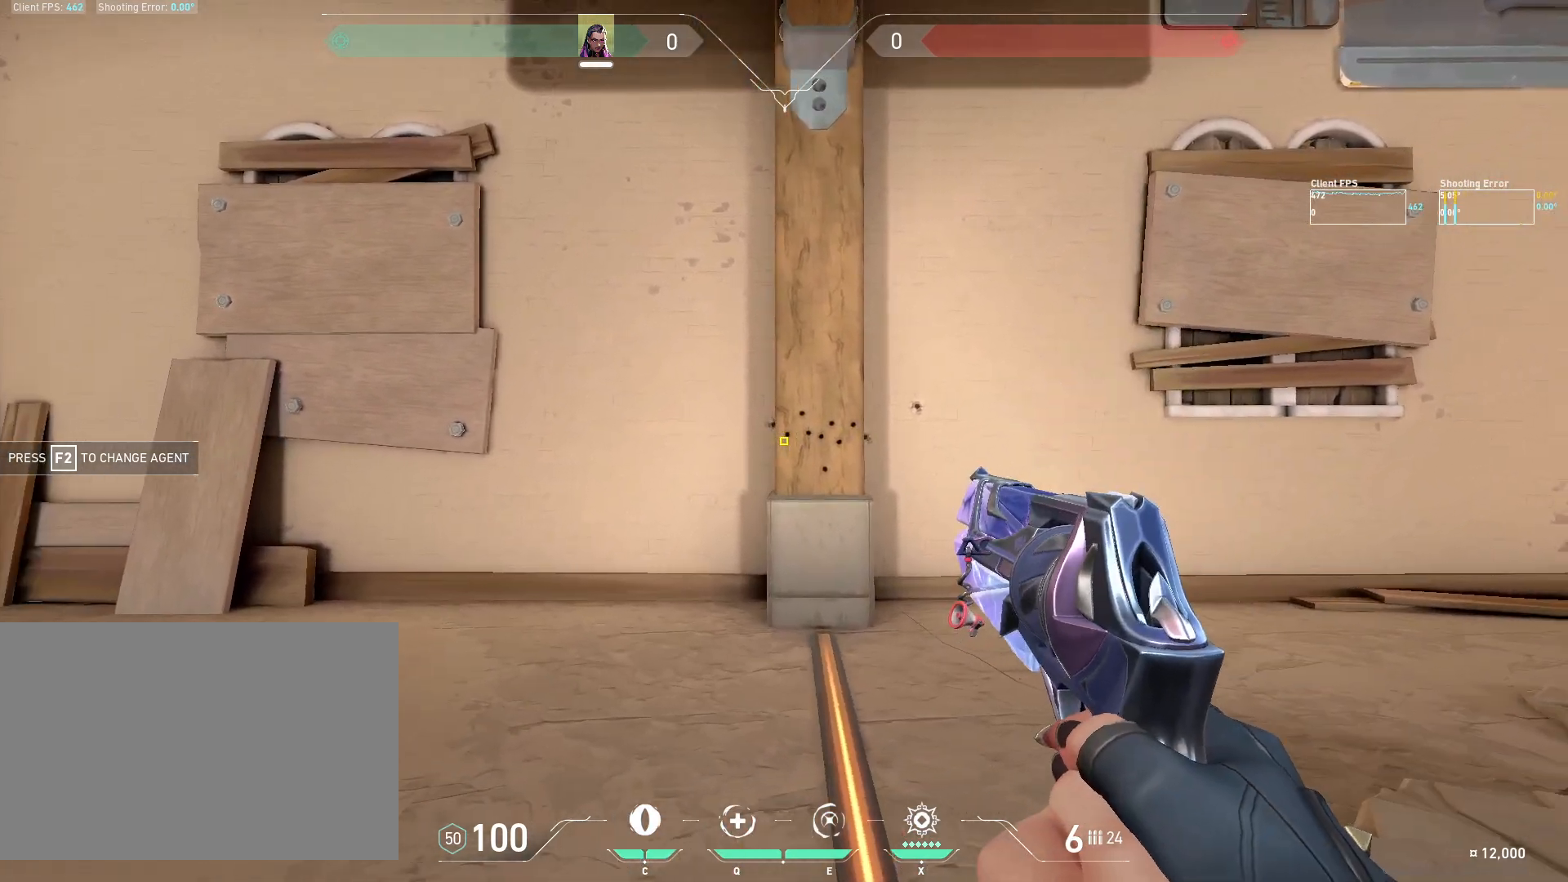
{"keys": ["a"], "mouse": [], "events": [[183, "d", "up"], [217, "a", "down"], [300, "mouse_left", "down"], [433, "mouse_left", "up"]]}
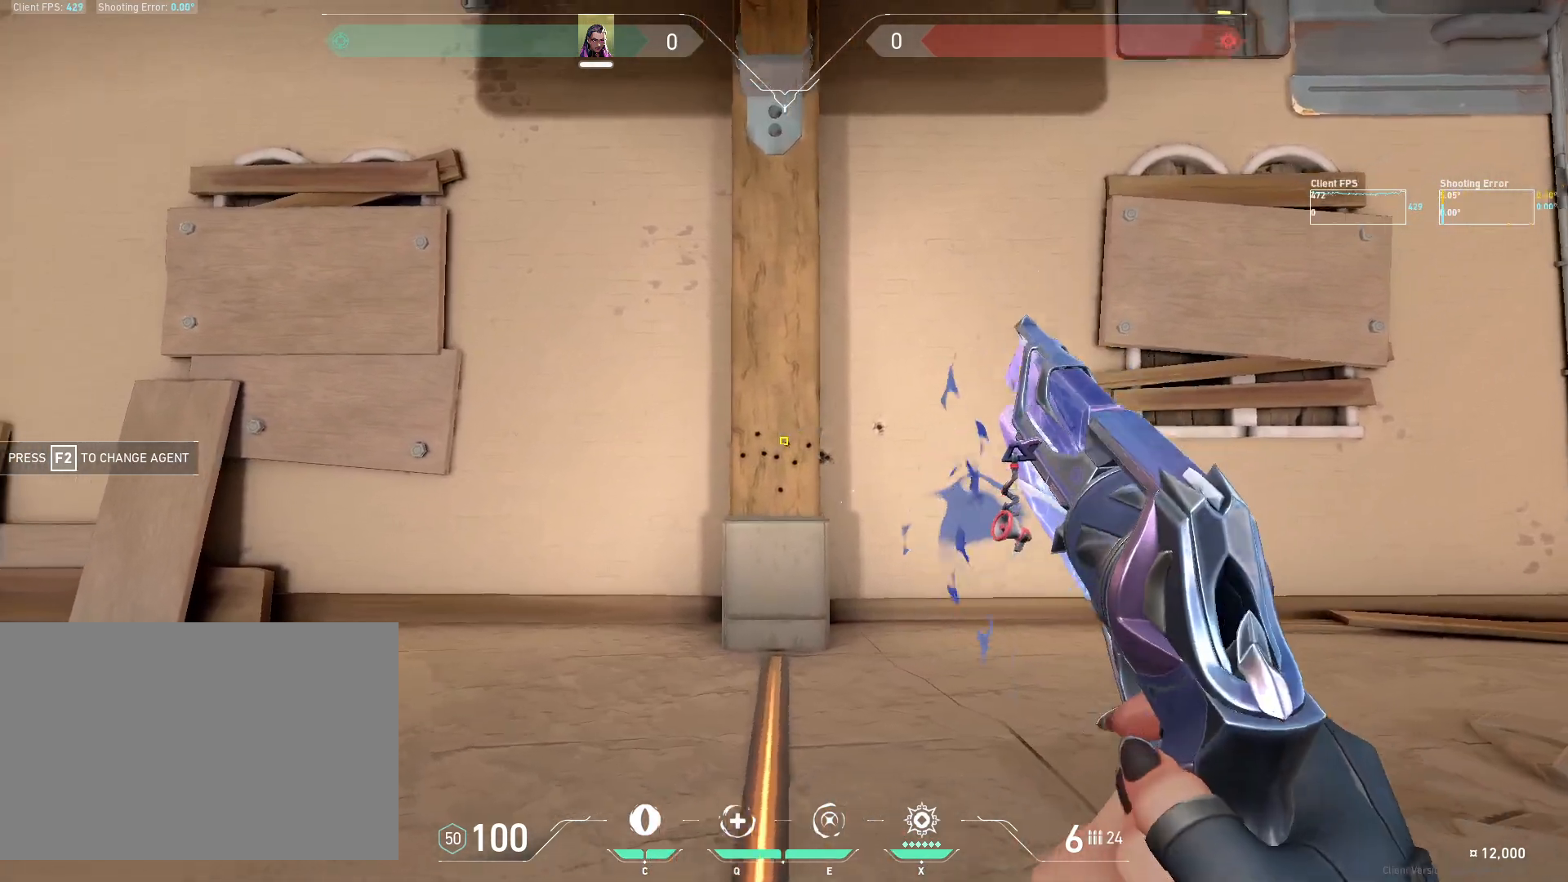
{"keys": ["d"], "mouse": [], "events": [[117, "a", "up"], [167, "d", "down"], [250, "mouse_left", "down"], [367, "mouse_left", "up"]]}
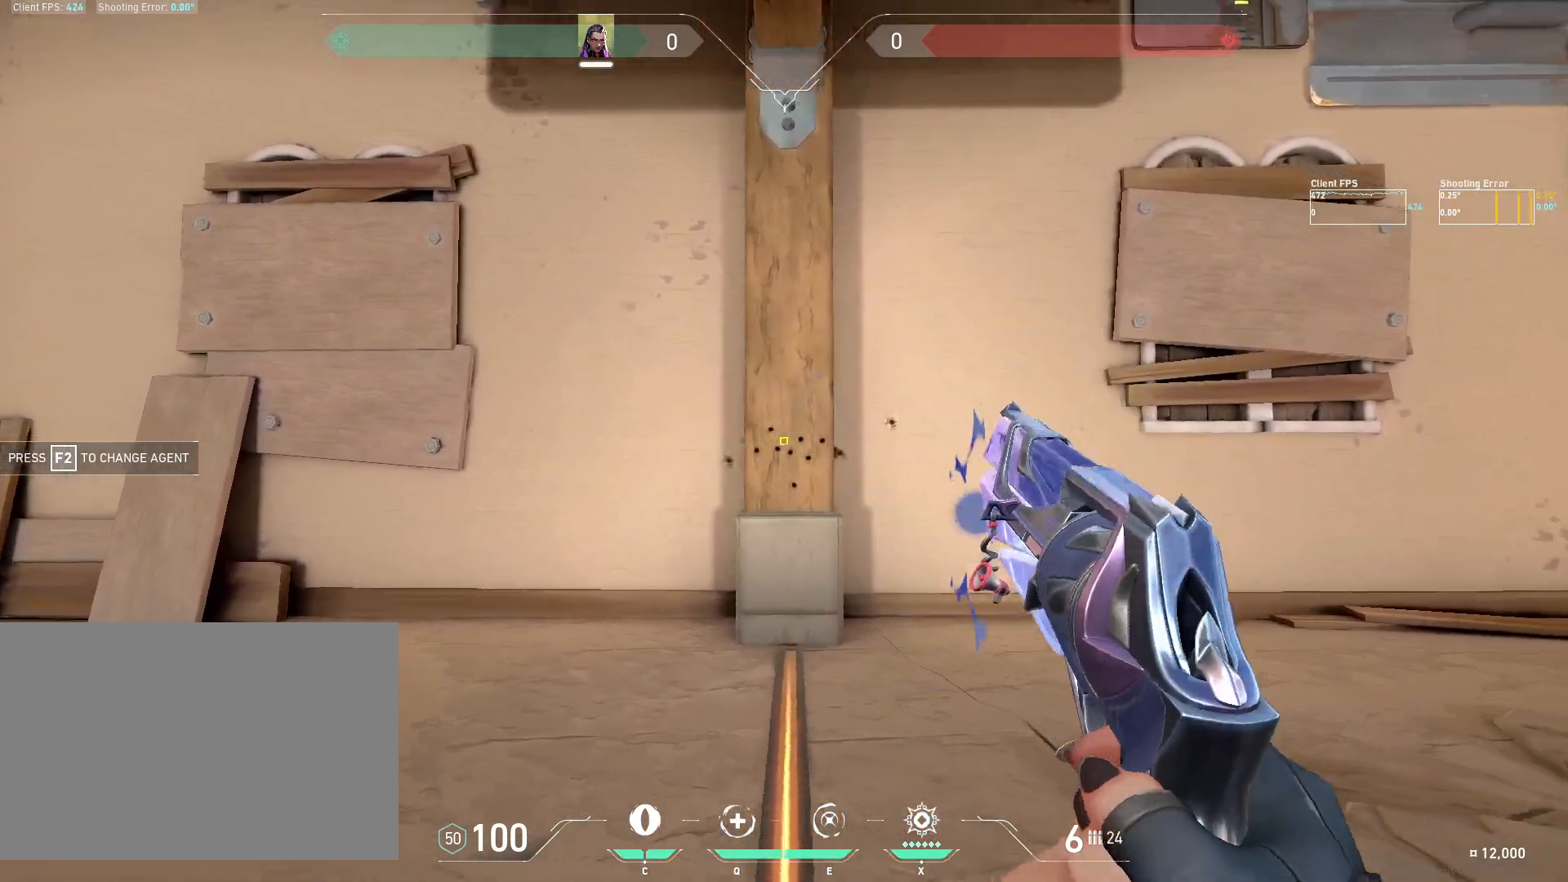
{"keys": ["a"], "mouse": [], "events": [[100, "d", "up"], [150, "a", "down"], [217, "mouse_left", "down"], [333, "mouse_left", "up"]]}
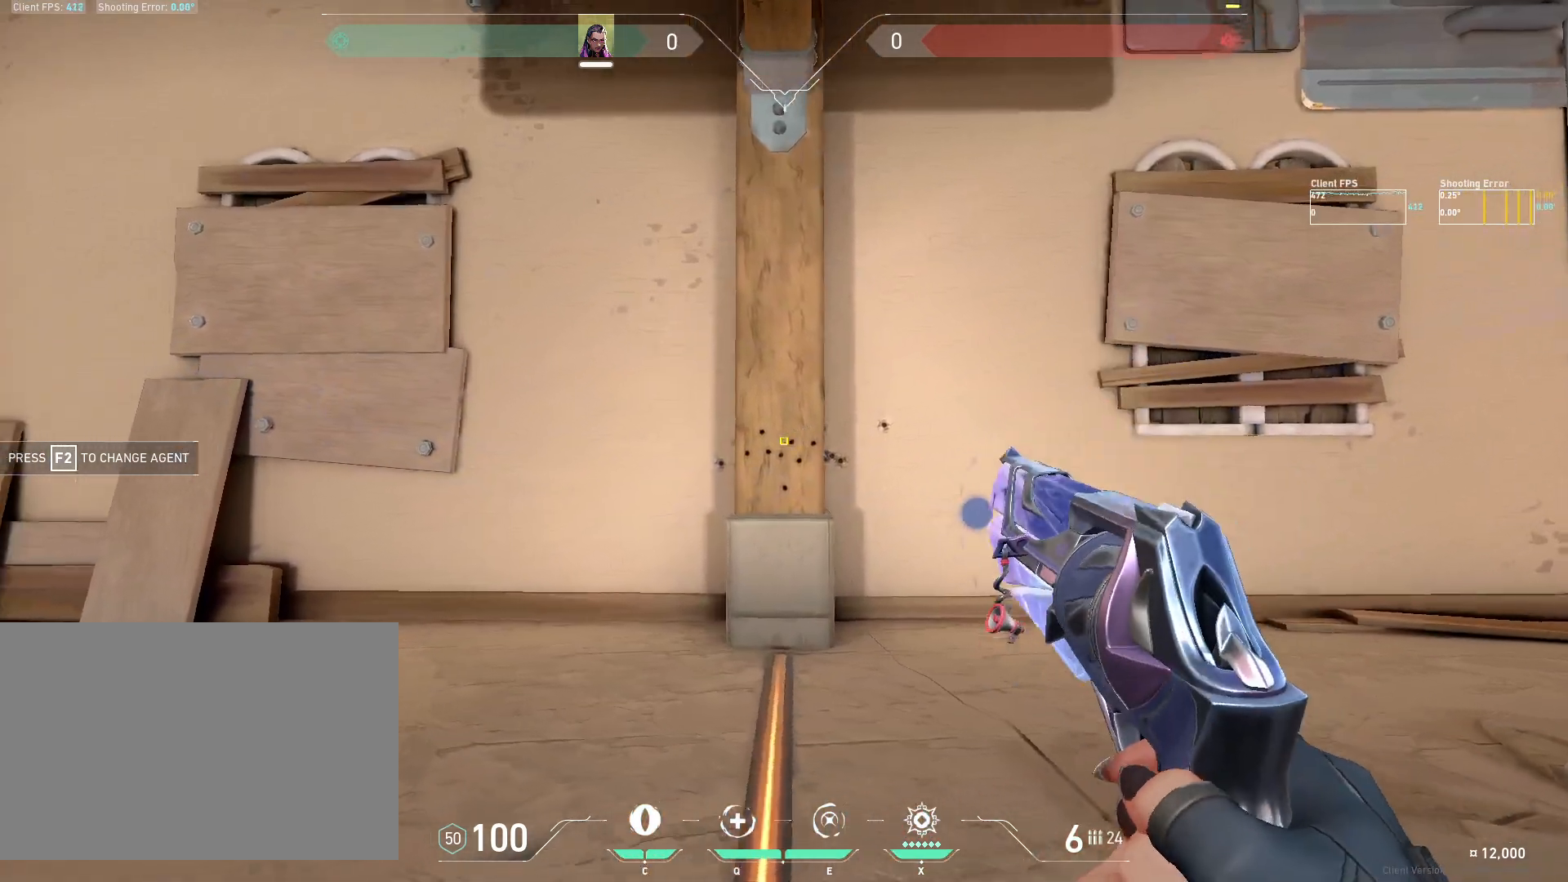
{"keys": ["d"], "mouse": [], "events": [[83, "a", "up"], [150, "d", "down"], [200, "mouse_left", "down"], [317, "mouse_left", "up"]]}